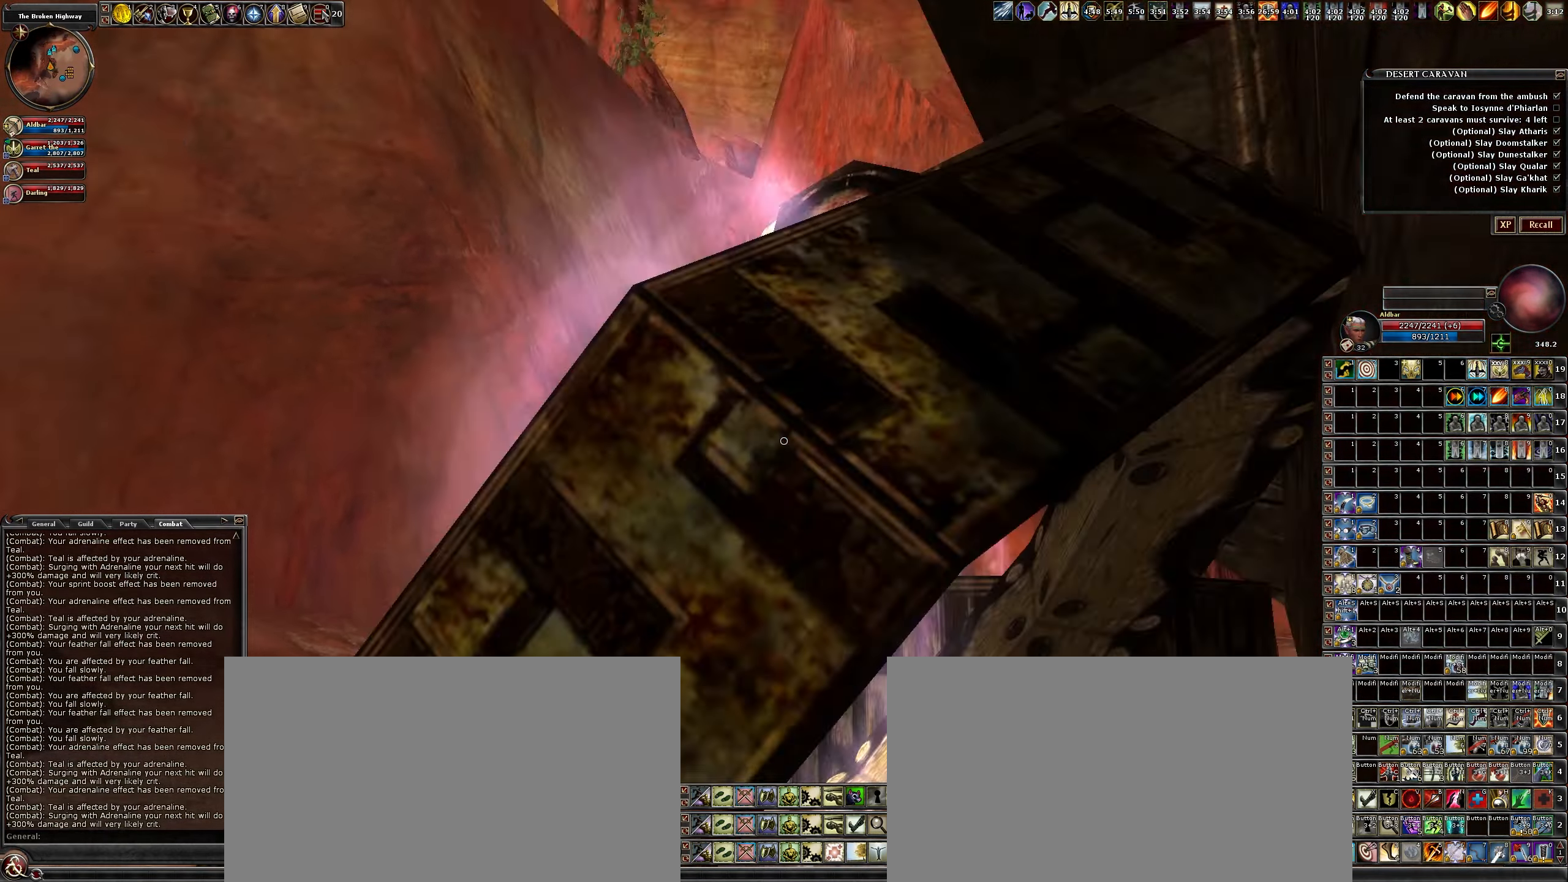
Gameplay with keyboard and mouse; each line is a JSON object with the keys and mouse buttons held at the frame after it. "events" lists presses ("down") and releases ("up") of ".", "/", "0", "1", "2", "3", "4", "5", "6", "7", "8", "9", "a", "alt_l", "alt_r", "b", "backslash", "backspace", "c", "caps_lock", "comma", "ctrl_l", "ctrl_r", "d", "down", "e", "equals", "escape", "f", "f1", "f10", "f11", "f12", "f2", "f3", "f4", "f5", "f6", "f7", "f8", "f9", "g", "h", "i", "j", "k", "l", "lbracket", "left", "m", "minus", "n", "num0", "num1", "num2", "num3", "num4", "num5", "num6", "num7", "num8", "num9", "o", "p", "q", "quote", "r", "rbracket", "return", "right", "s", "semicolon", "shift_l", "shift_r", "space", "super", "t", "tab", "tilde", "u", "up", "v", "w", "x", "y", "z", "mouse_left", "mouse_wheel" and "mouse_right" between this image and that frame as [ms after this image, input, new state], when the widget could be followed in between. "mouse_left", "mouse_wheel", "mouse_right" = the "left", "wheel", "right" buttons of the "mouse" list. No other keys are recorded. "wheel" means that the mouse wheel is clicked or scrolled. Not read: mouse_move.
{"keys": ["w"], "mouse": [], "events": [[367, "a", "up"]]}
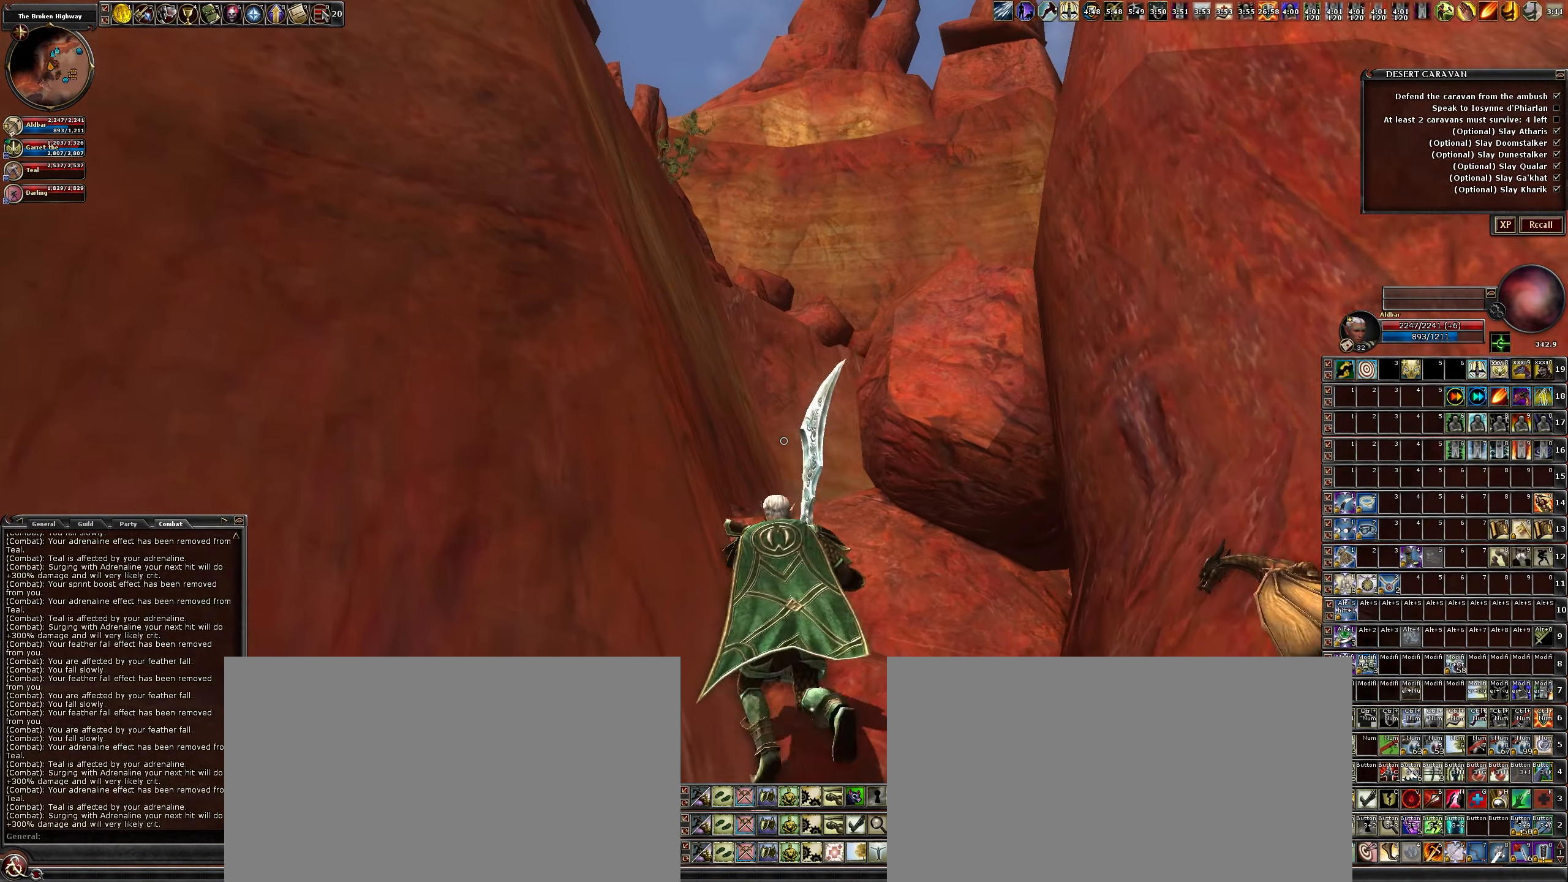
{"keys": ["w"], "mouse": [], "events": [[67, "space", "down"], [433, "space", "up"]]}
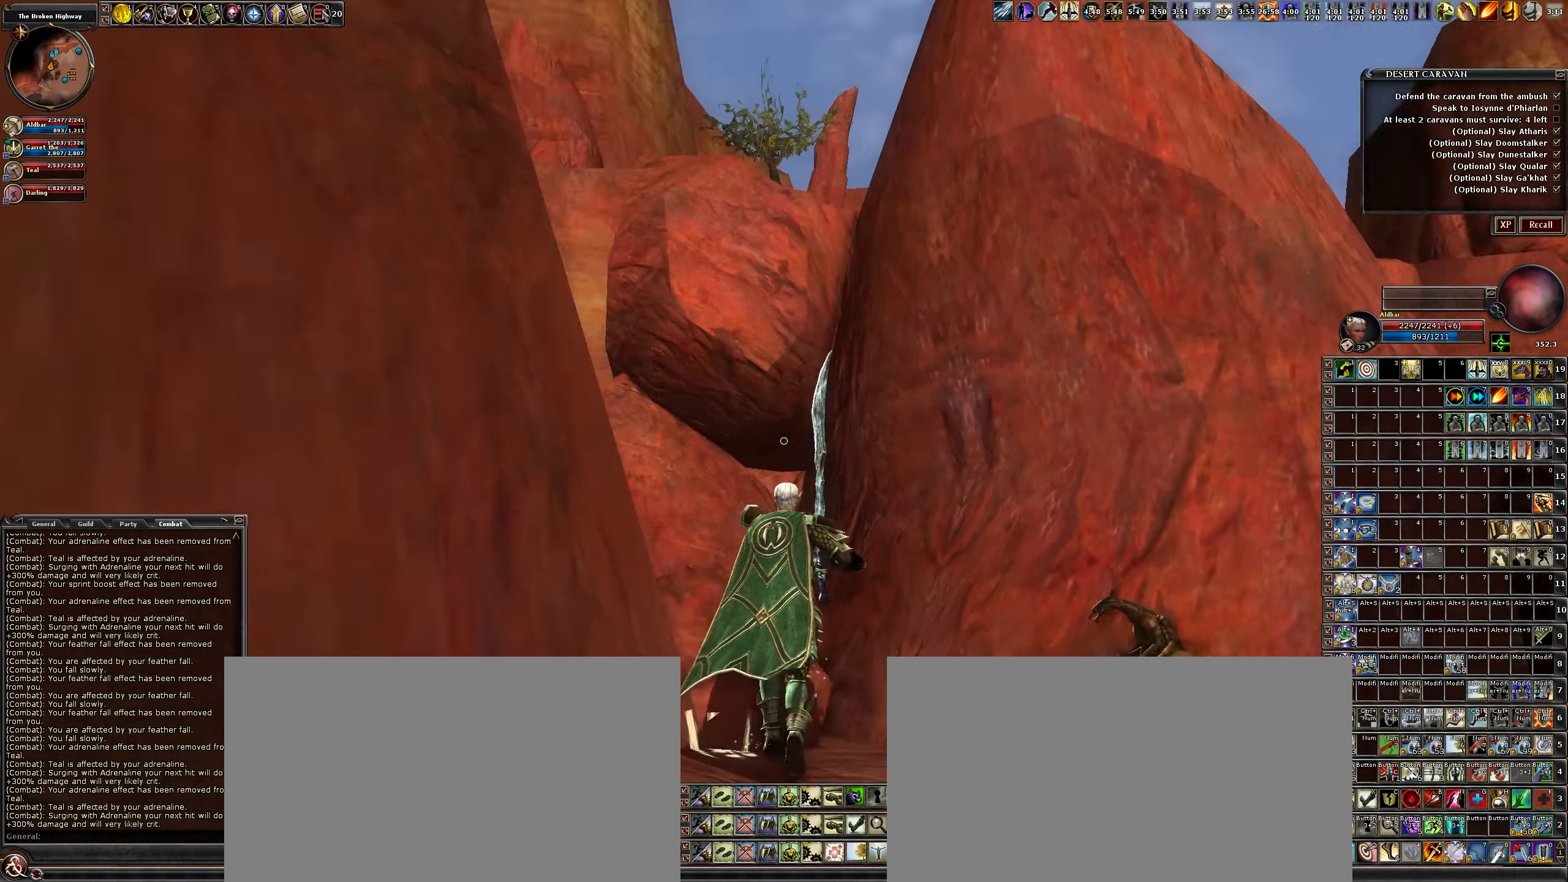
{"keys": ["d", "w"], "mouse": [], "events": [[83, "d", "down"], [167, "space", "down"], [250, "space", "up"]]}
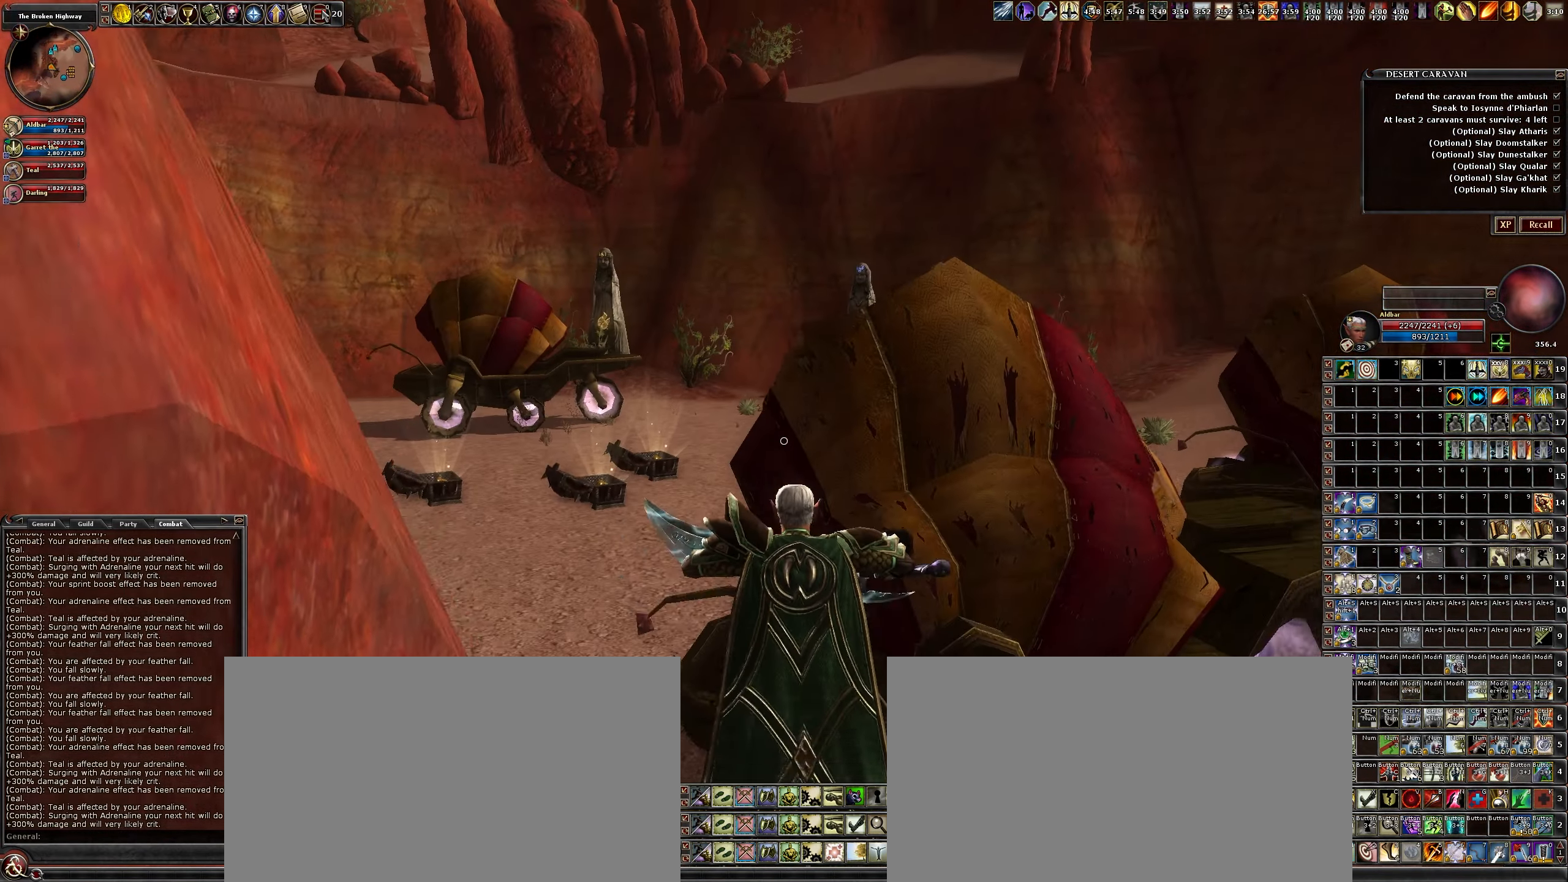
{"keys": ["a", "w"], "mouse": [], "events": [[50, "d", "up"], [367, "a", "down"]]}
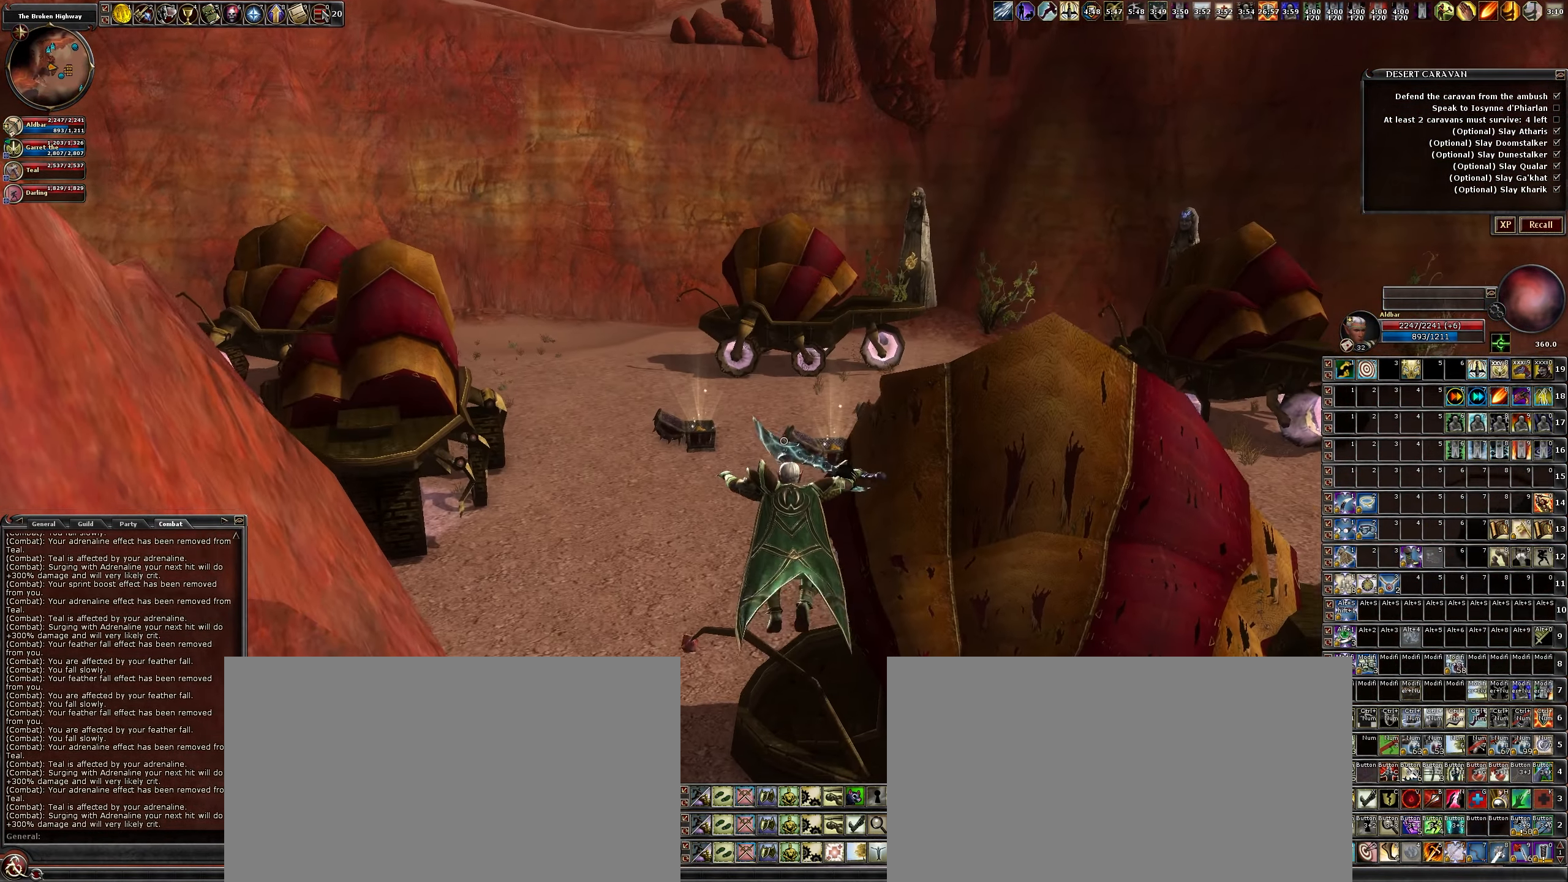
{"keys": ["a", "w"], "mouse": [], "events": []}
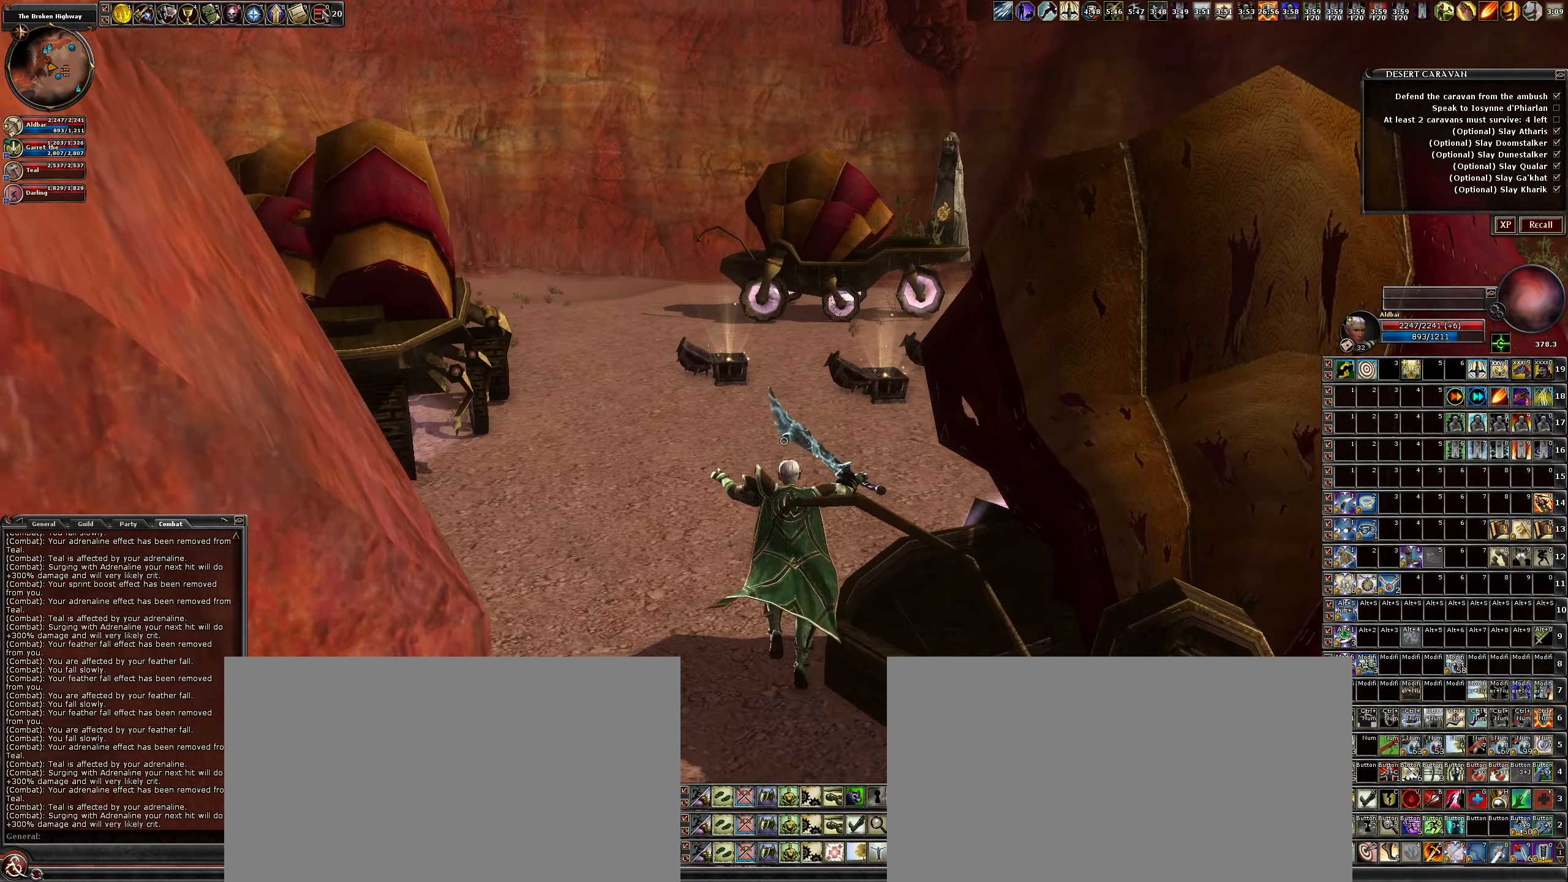
{"keys": ["d", "w"], "mouse": [], "events": [[117, "a", "up"], [500, "d", "down"]]}
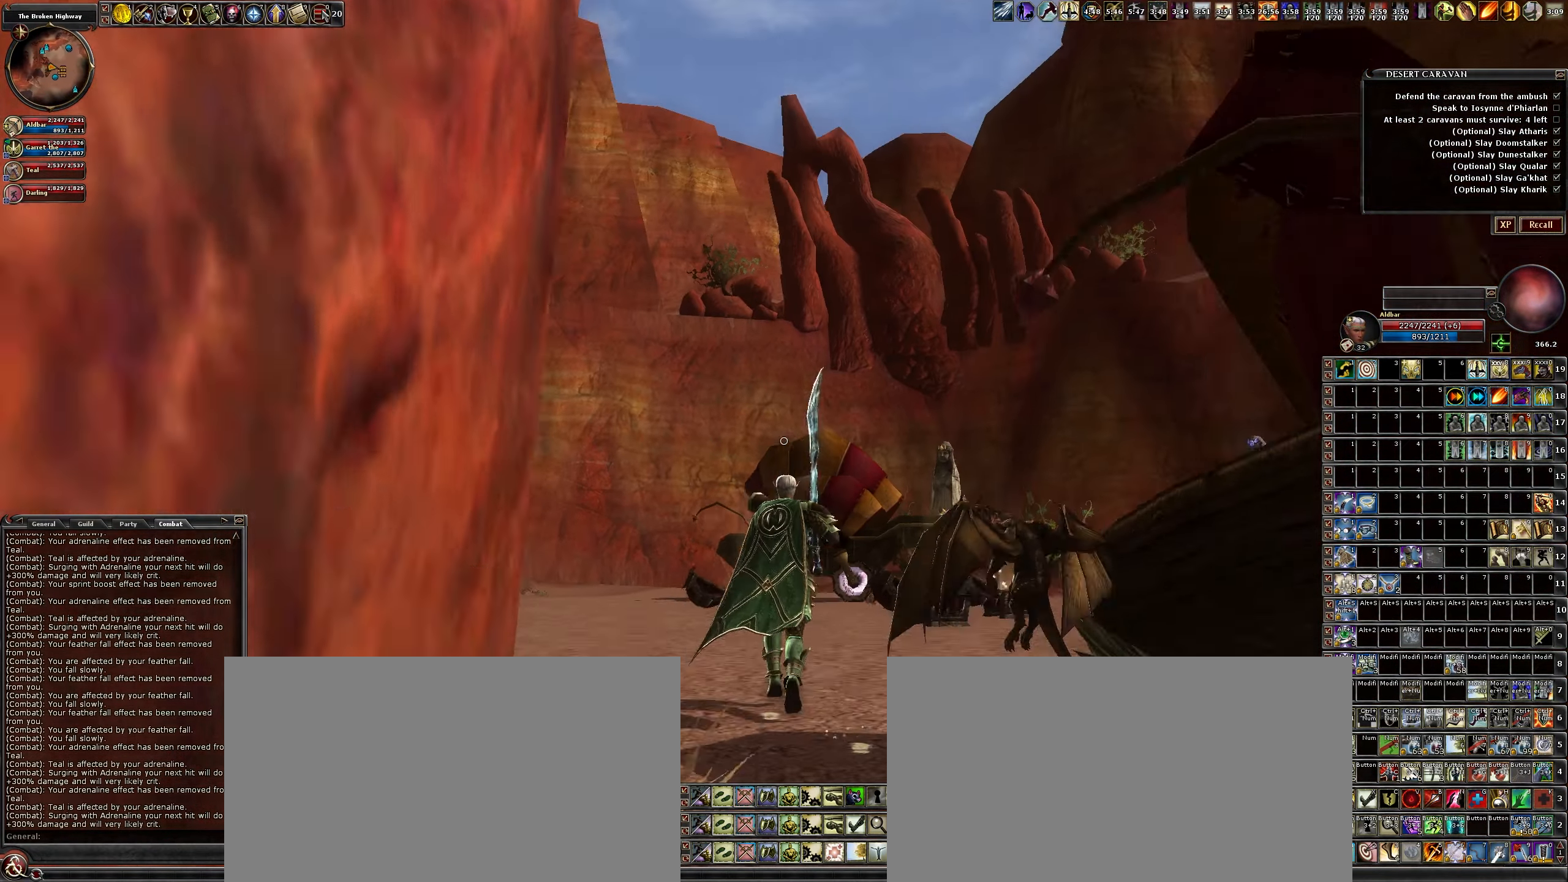
{"keys": ["d"], "mouse": [], "events": [[317, "w", "up"]]}
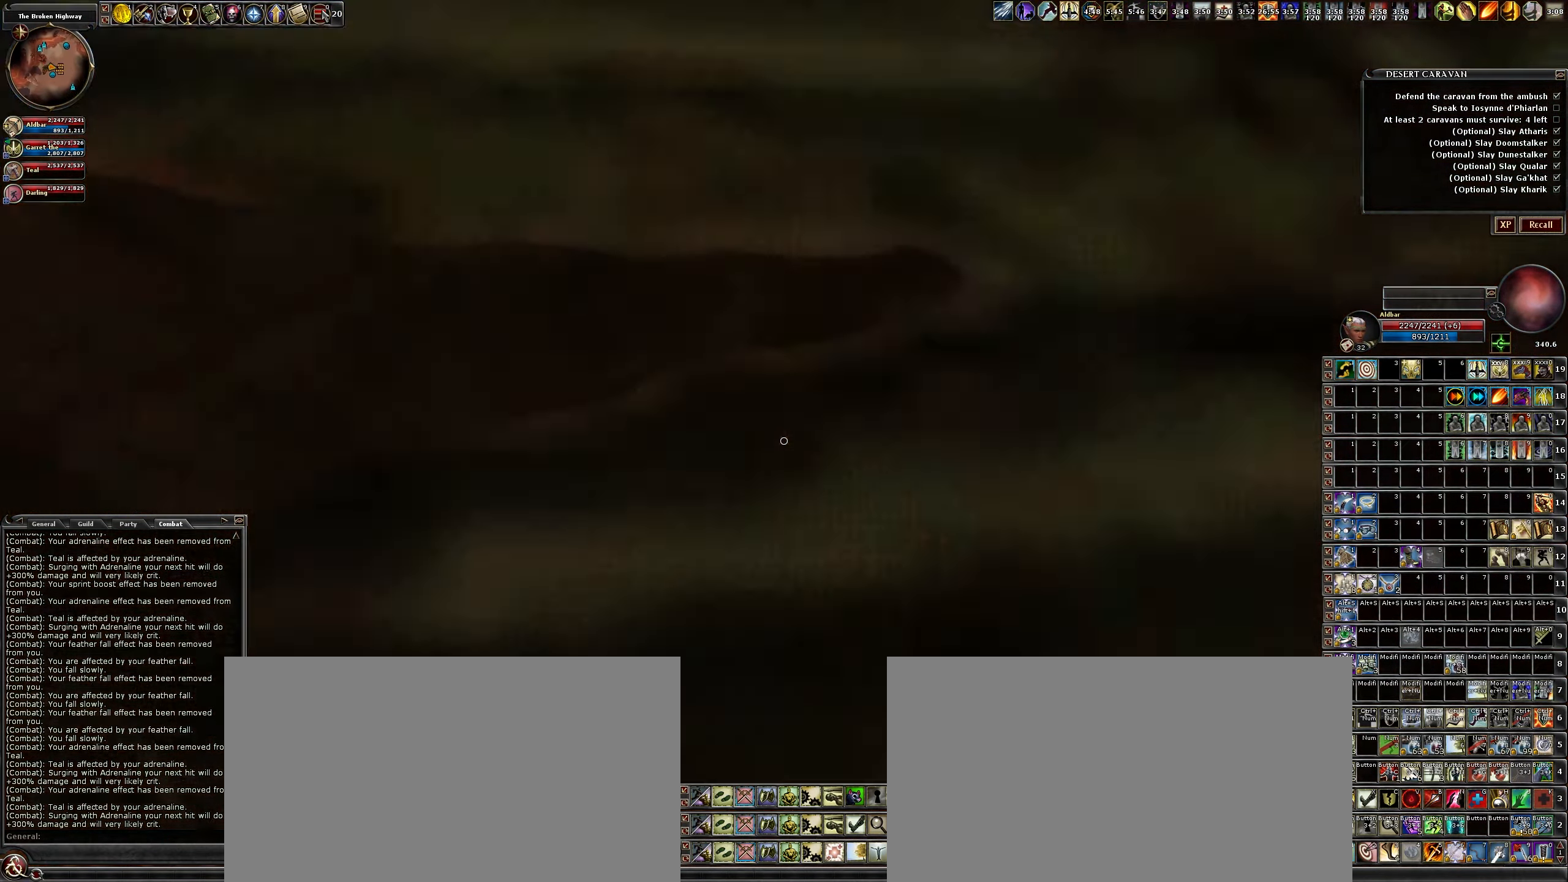
{"keys": ["d", "s"], "mouse": [], "events": [[250, "s", "down"]]}
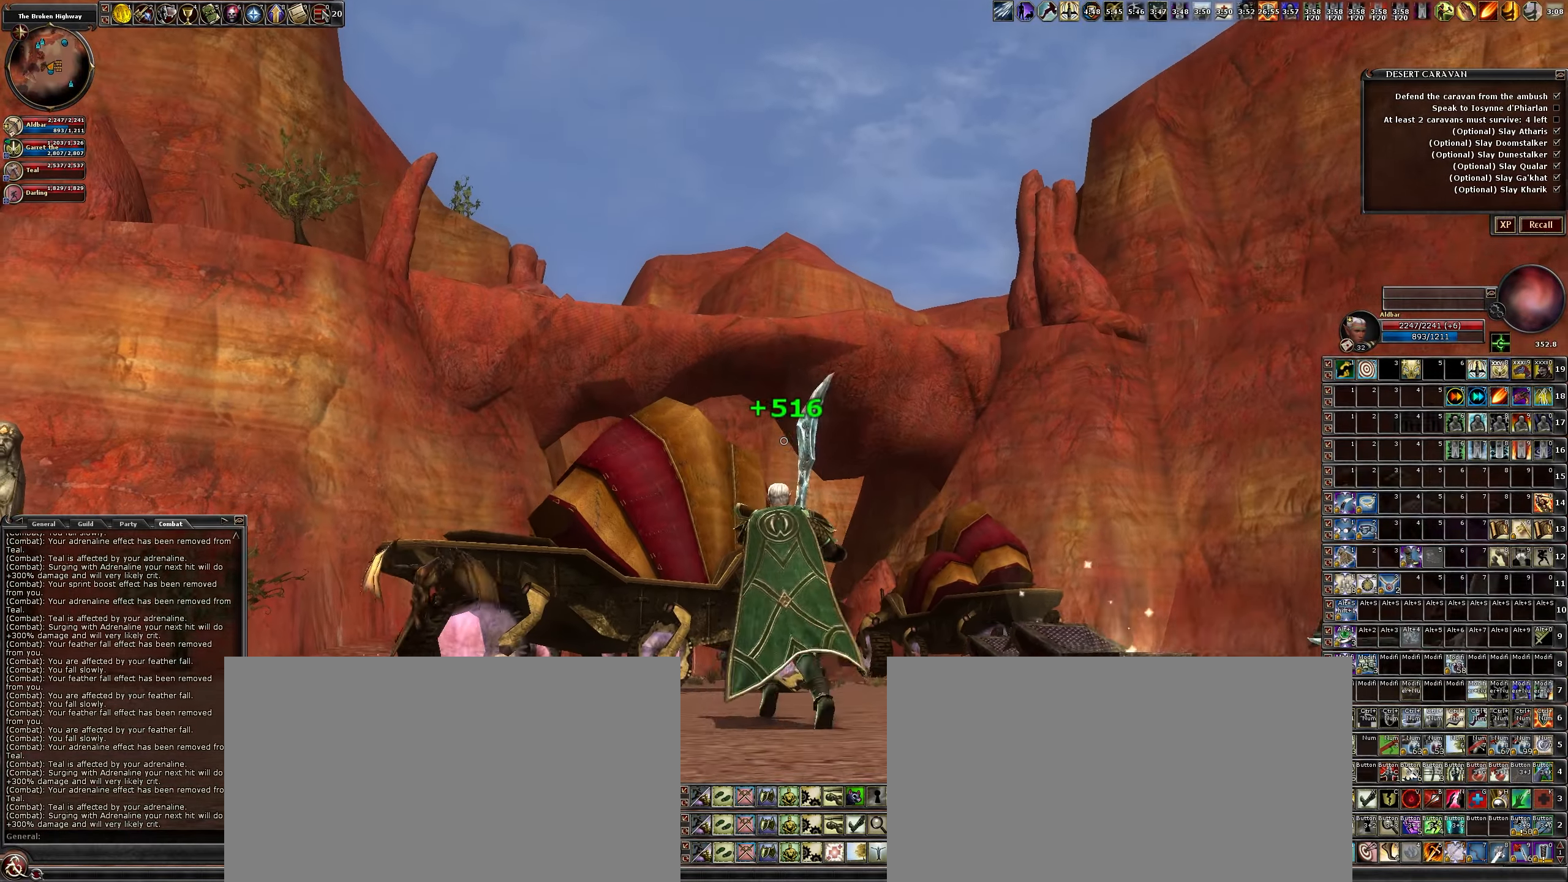
{"keys": ["s"], "mouse": [], "events": [[133, "d", "up"]]}
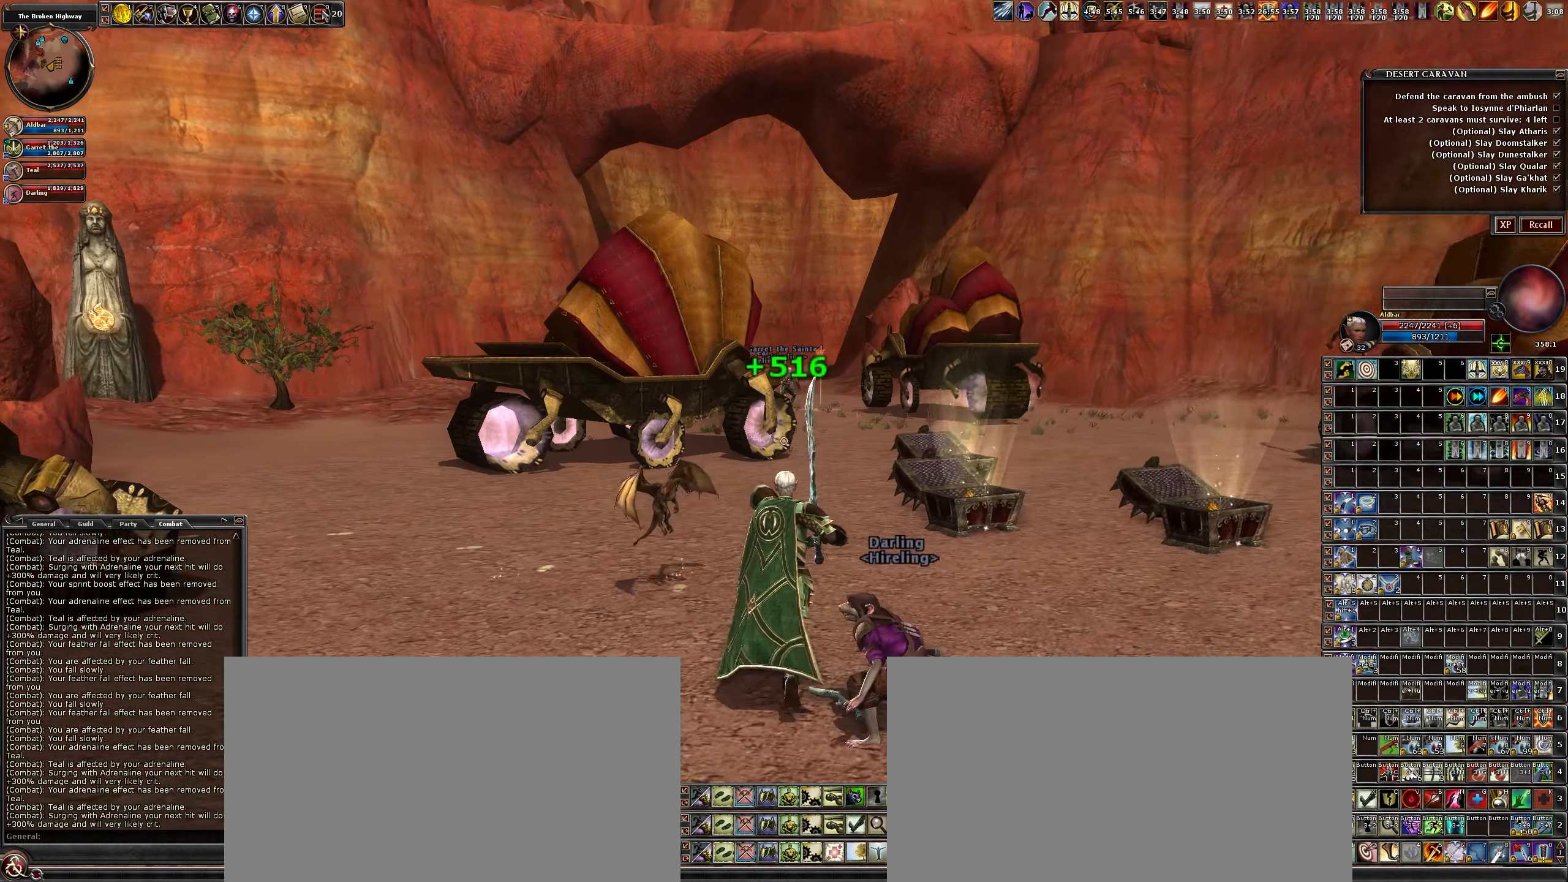
{"keys": ["s"], "mouse": [], "events": []}
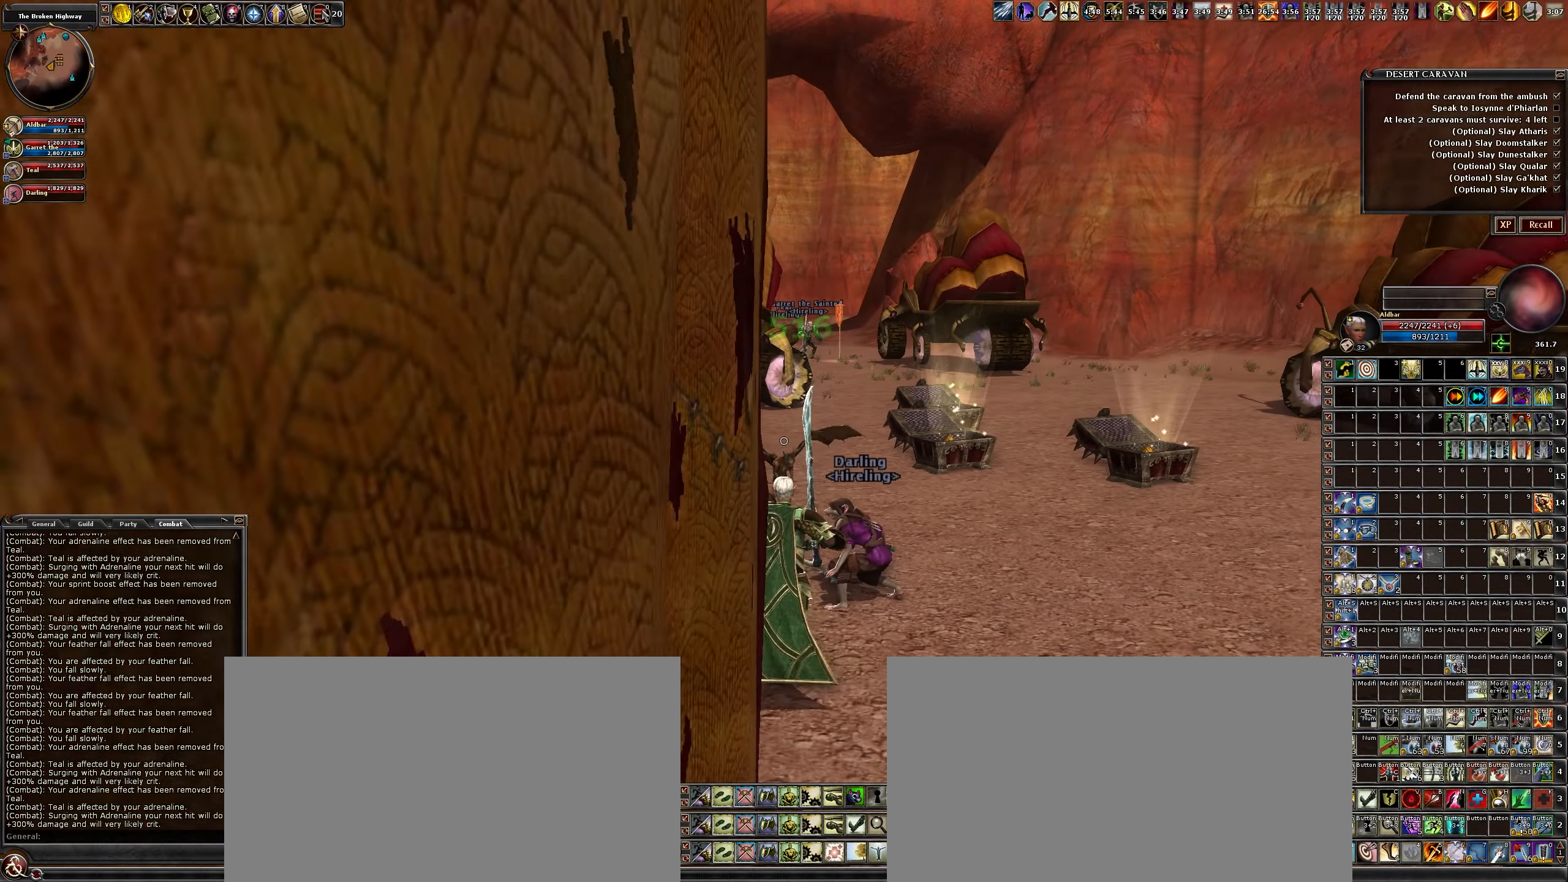
{"keys": ["d"], "mouse": [], "events": [[83, "d", "down"], [450, "s", "up"]]}
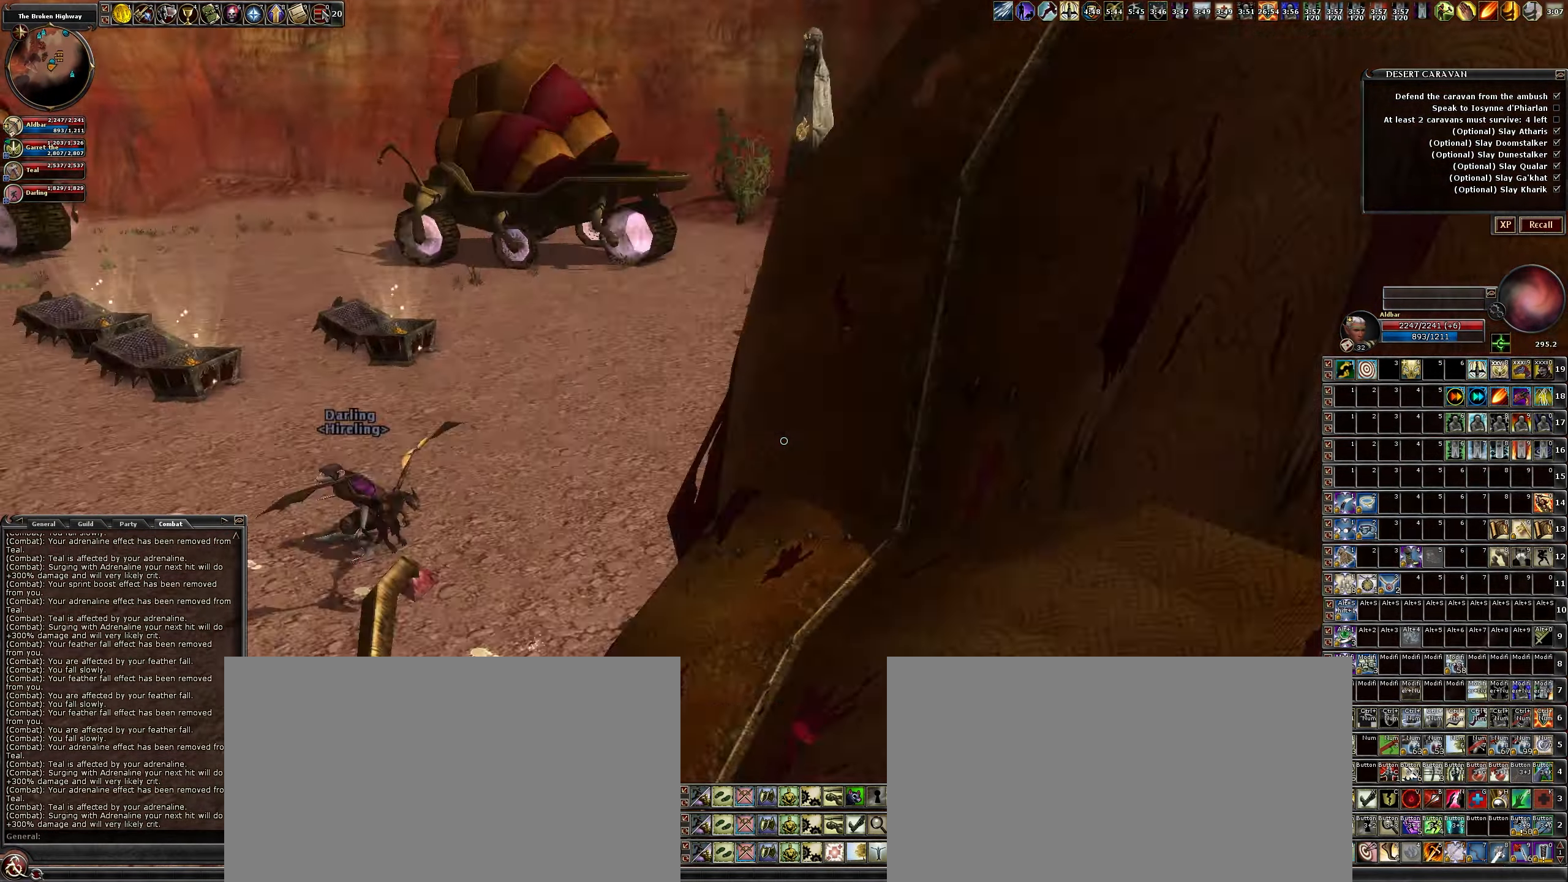
{"keys": ["a", "w"], "mouse": [], "events": [[133, "w", "down"], [233, "d", "up"], [416, "a", "down"]]}
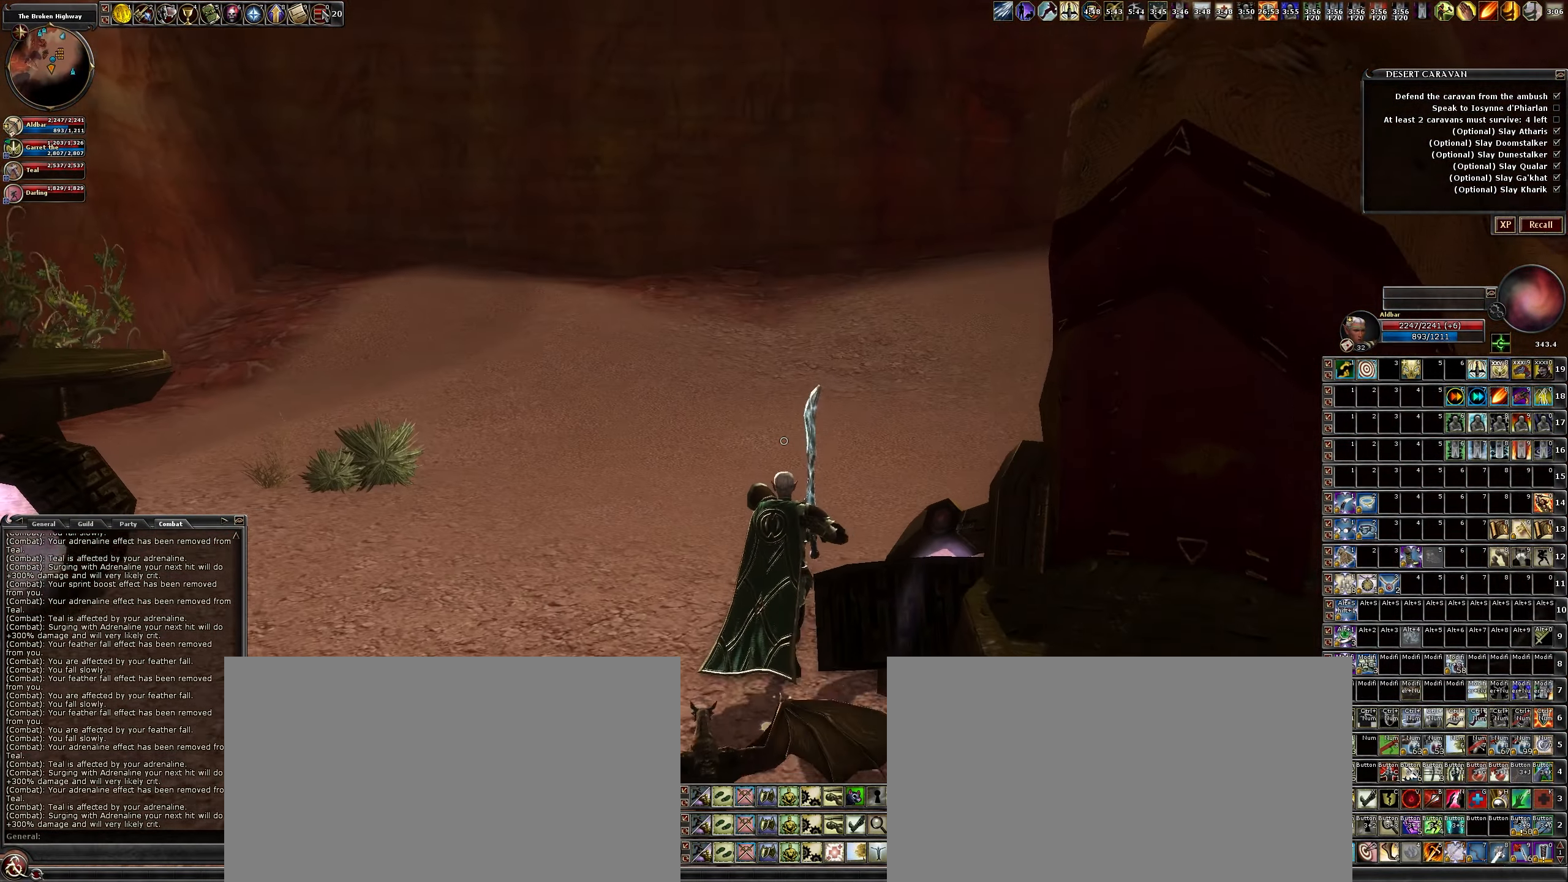
{"keys": ["w"], "mouse": [], "events": [[300, "a", "up"]]}
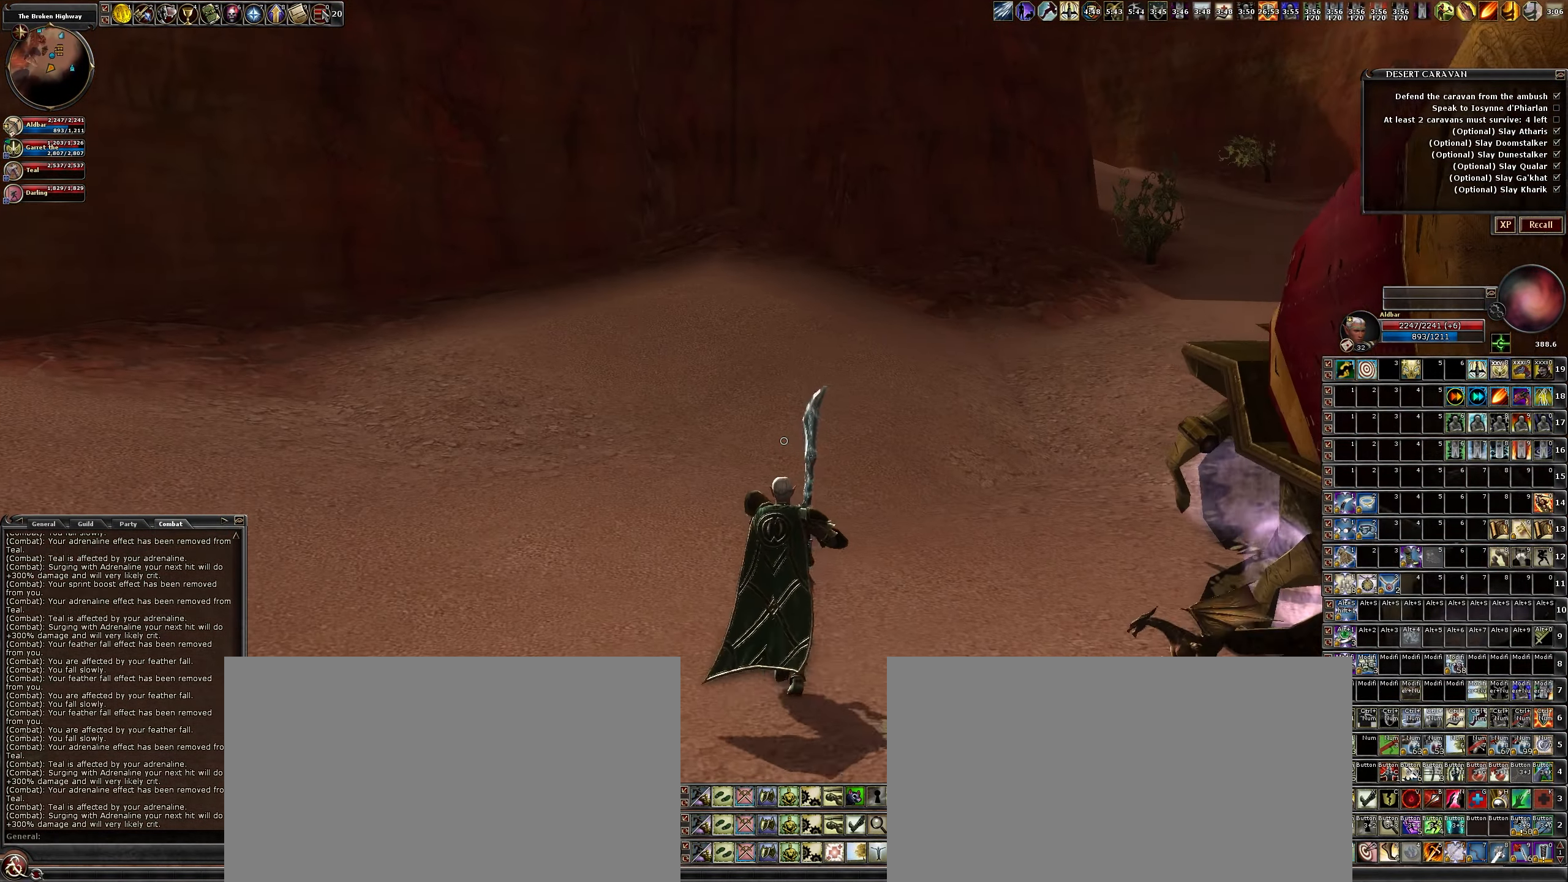
{"keys": ["w"], "mouse": [], "events": [[316, "3", "down"], [450, "3", "up"]]}
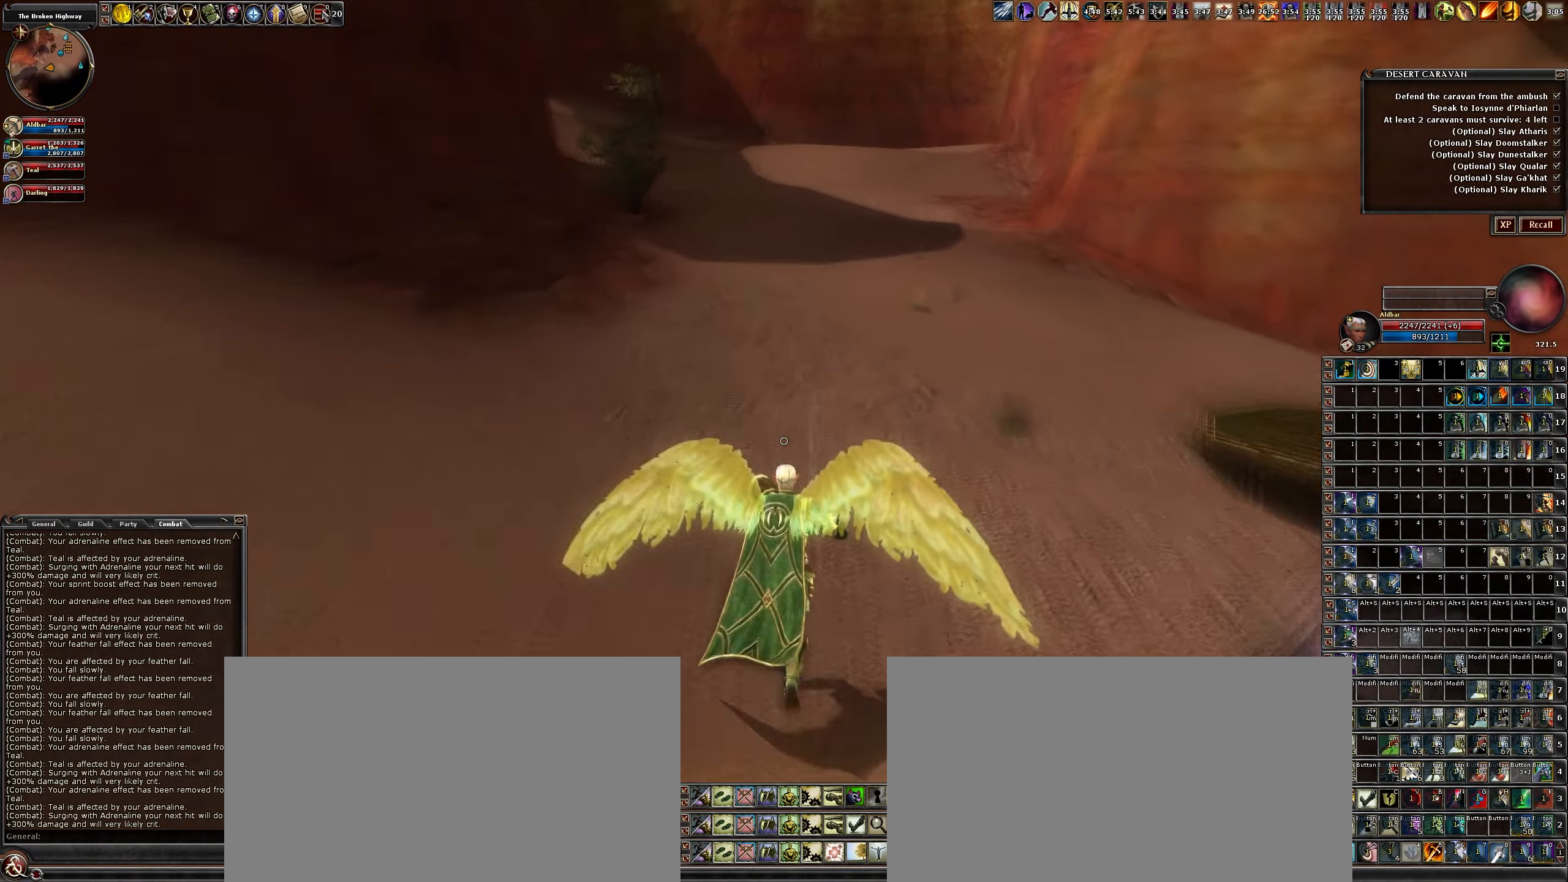
{"keys": ["d", "w"], "mouse": [], "events": [[466, "d", "down"]]}
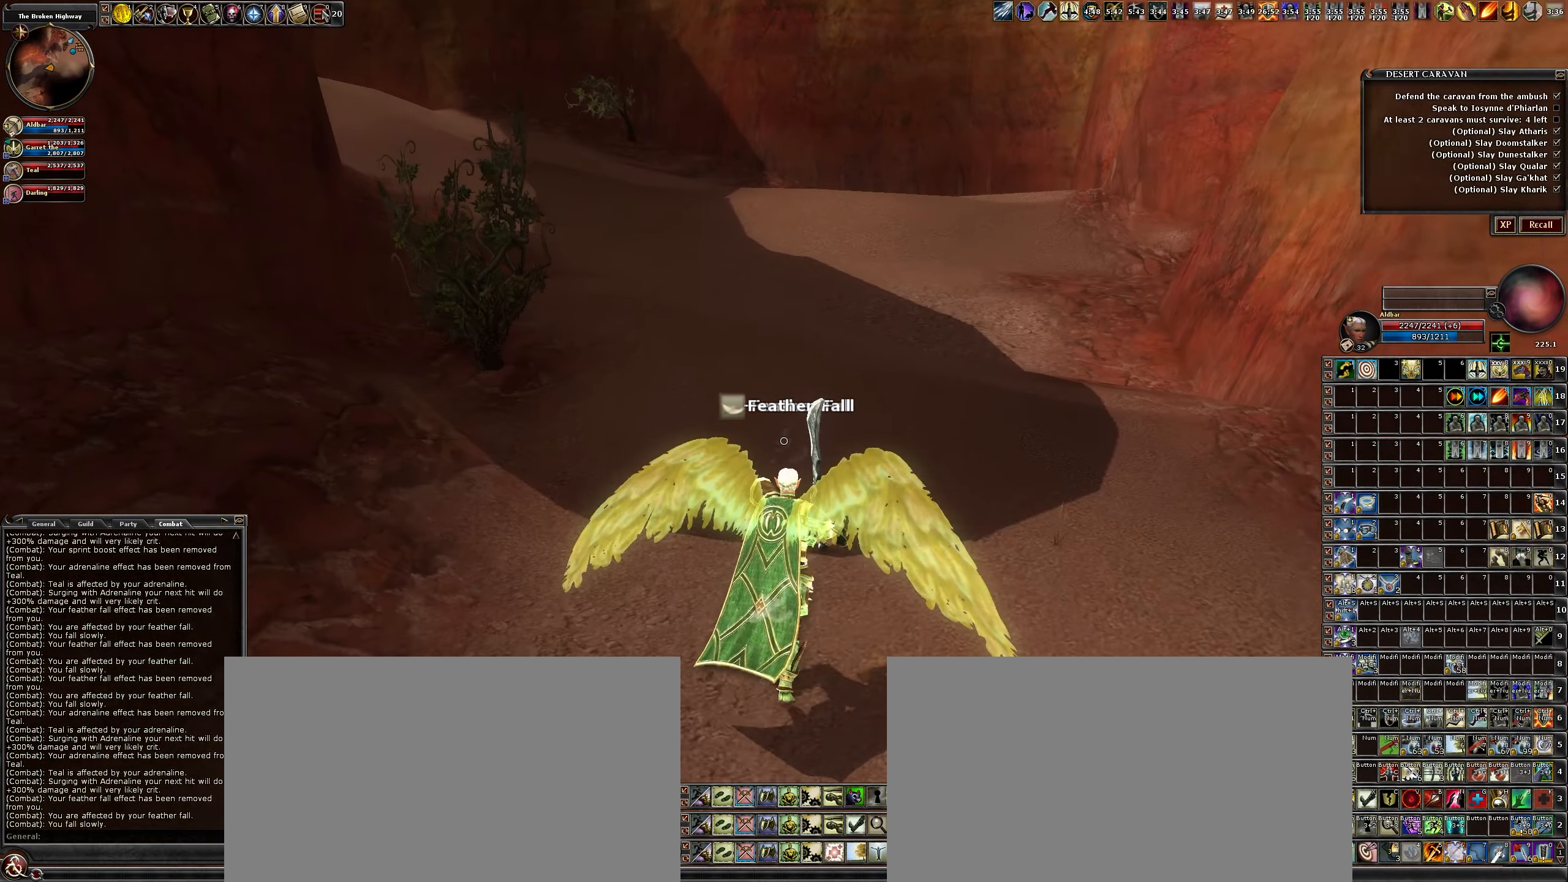
{"keys": [], "mouse": [], "events": [[166, "d", "up"], [433, "w", "up"]]}
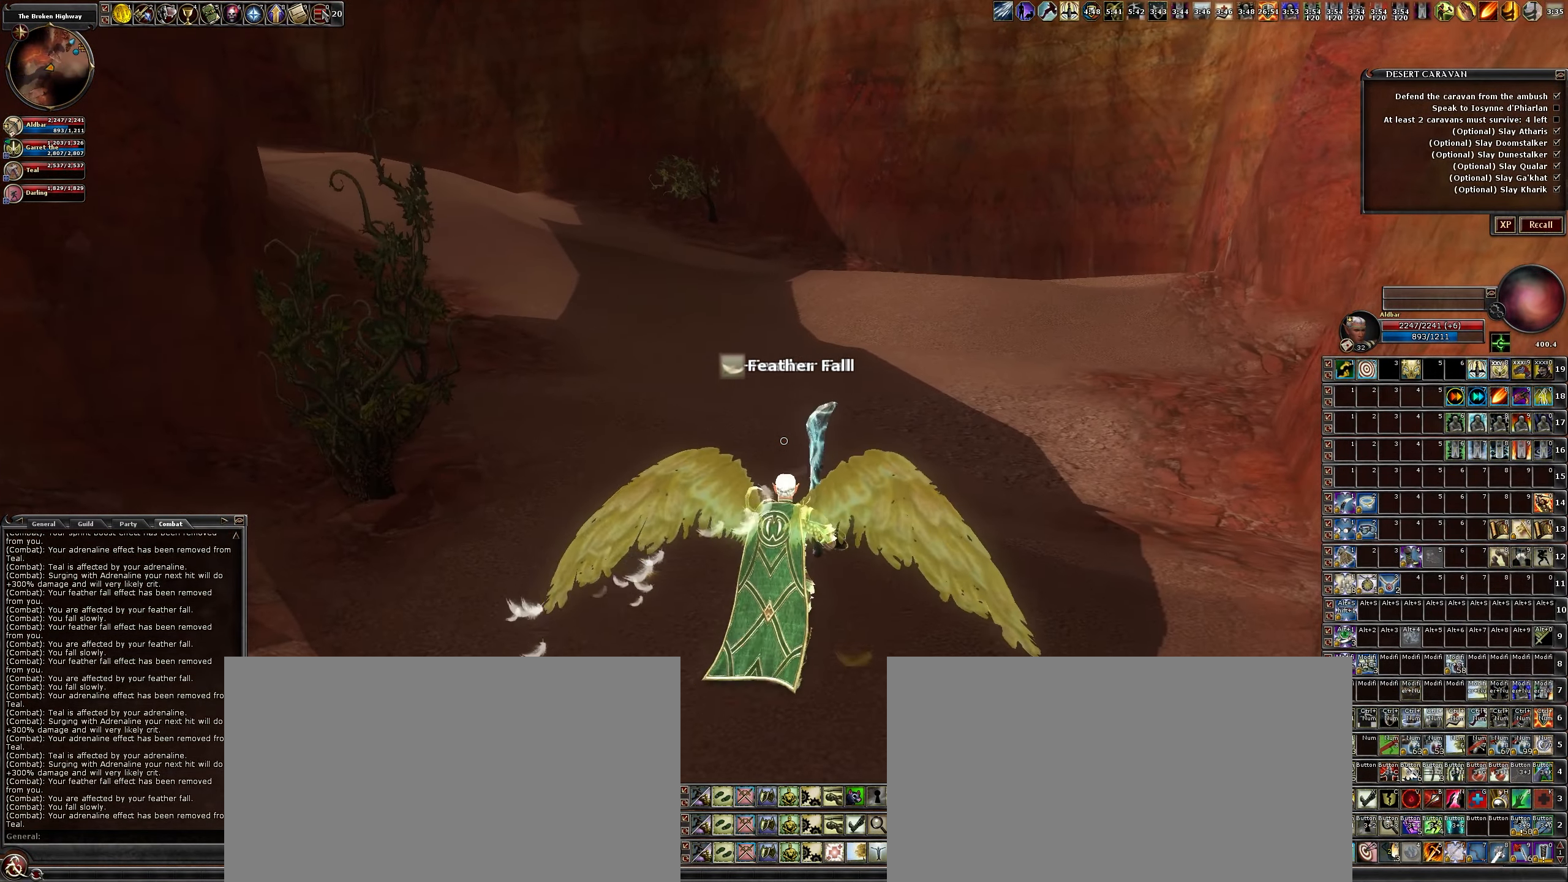
{"keys": [], "mouse": ["wheel"], "events": [[350, "mouse_wheel", "down"]]}
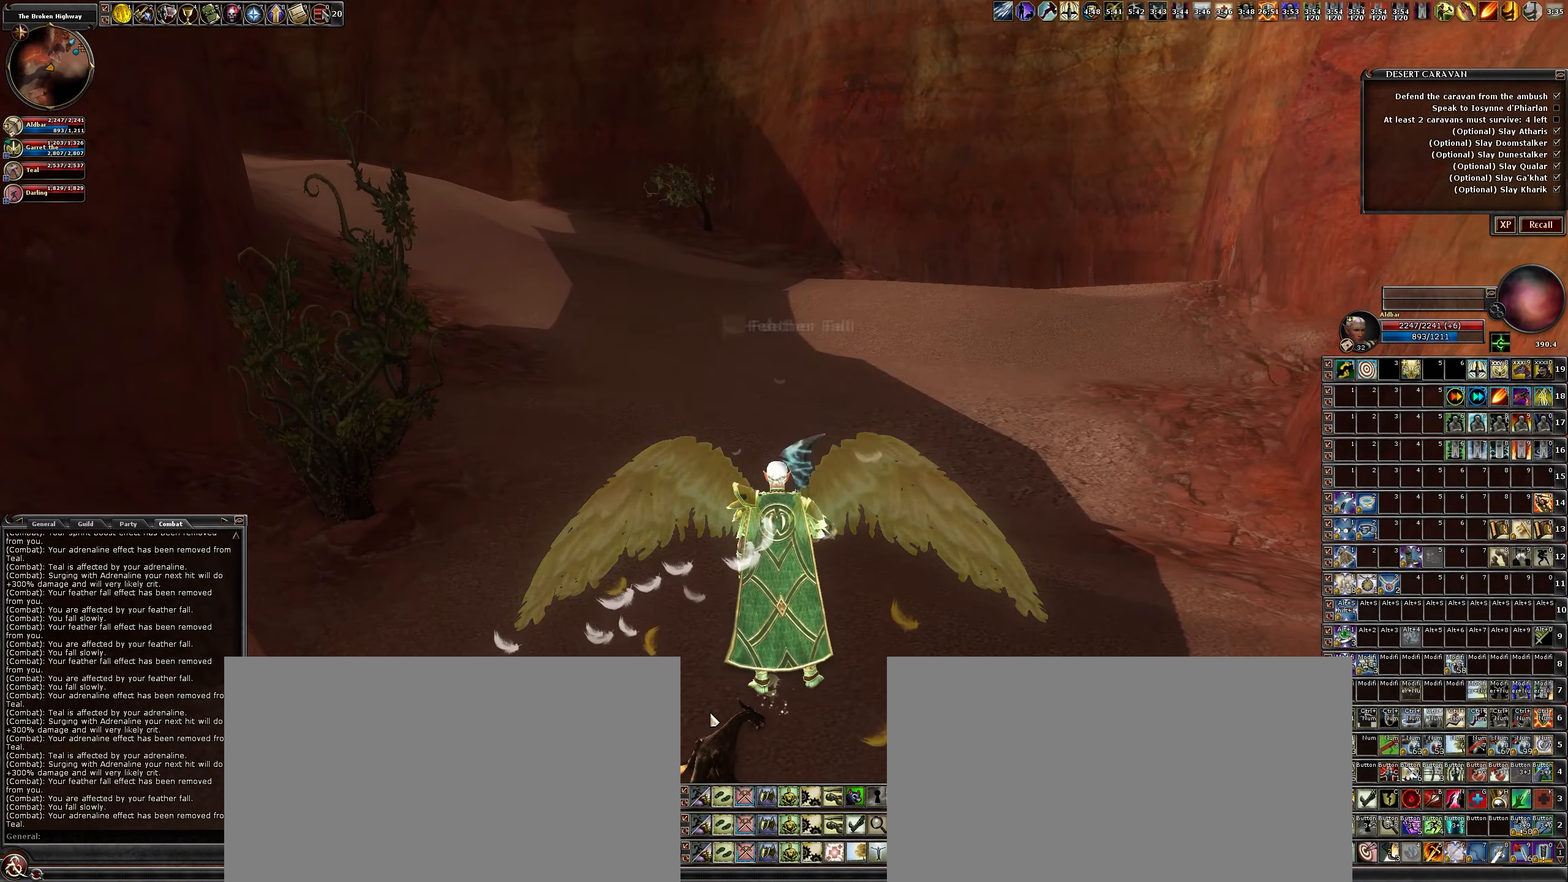
{"keys": ["left"], "mouse": [], "events": [[83, "mouse_wheel", "up"], [516, "left", "down"]]}
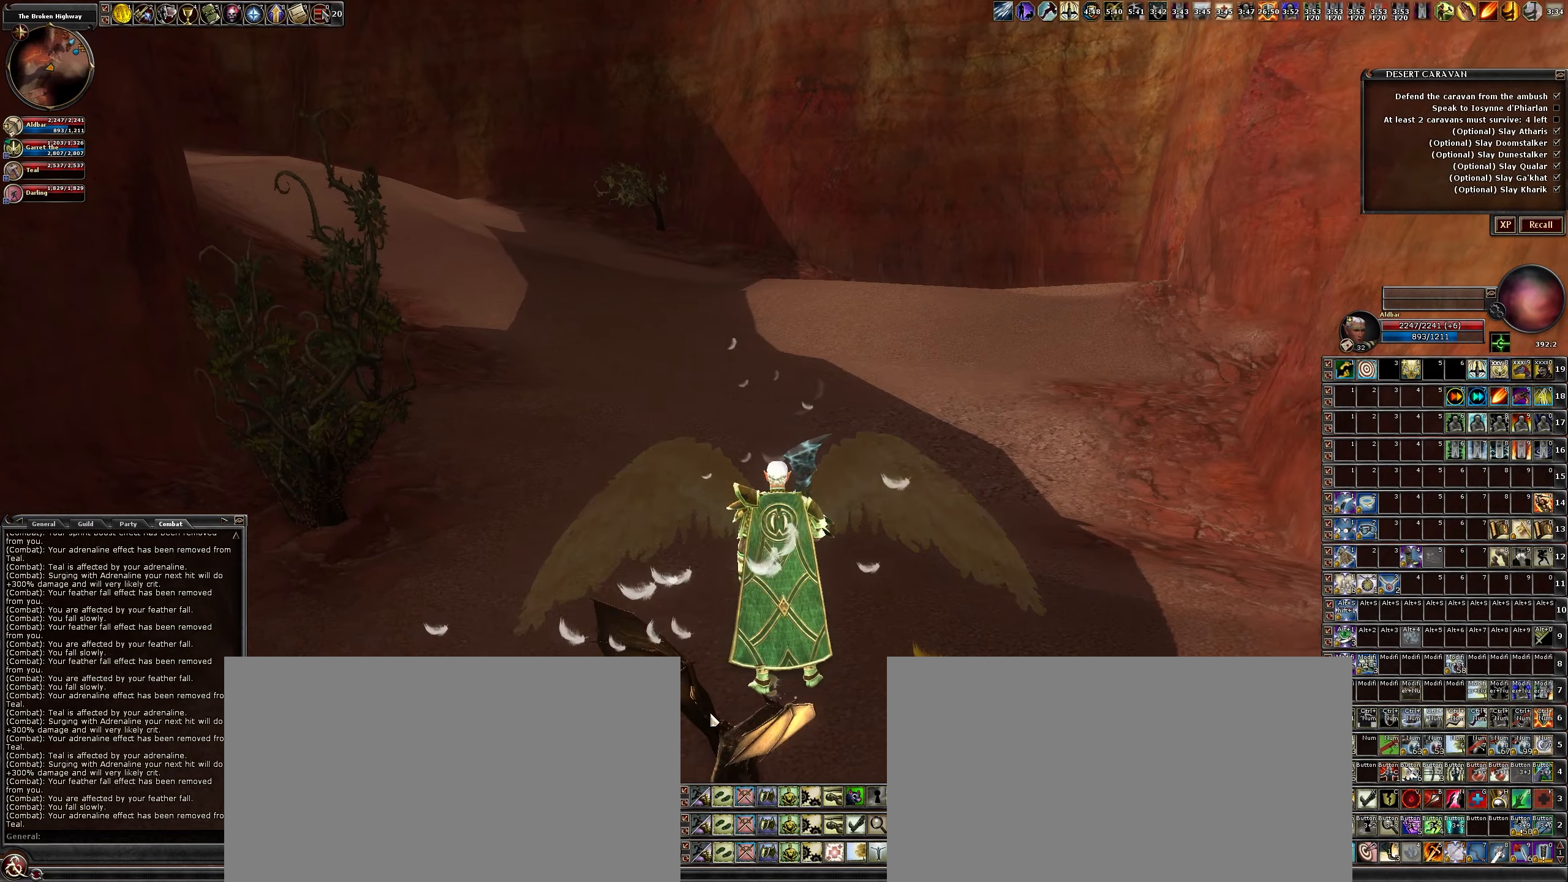
{"keys": ["left"], "mouse": [], "events": []}
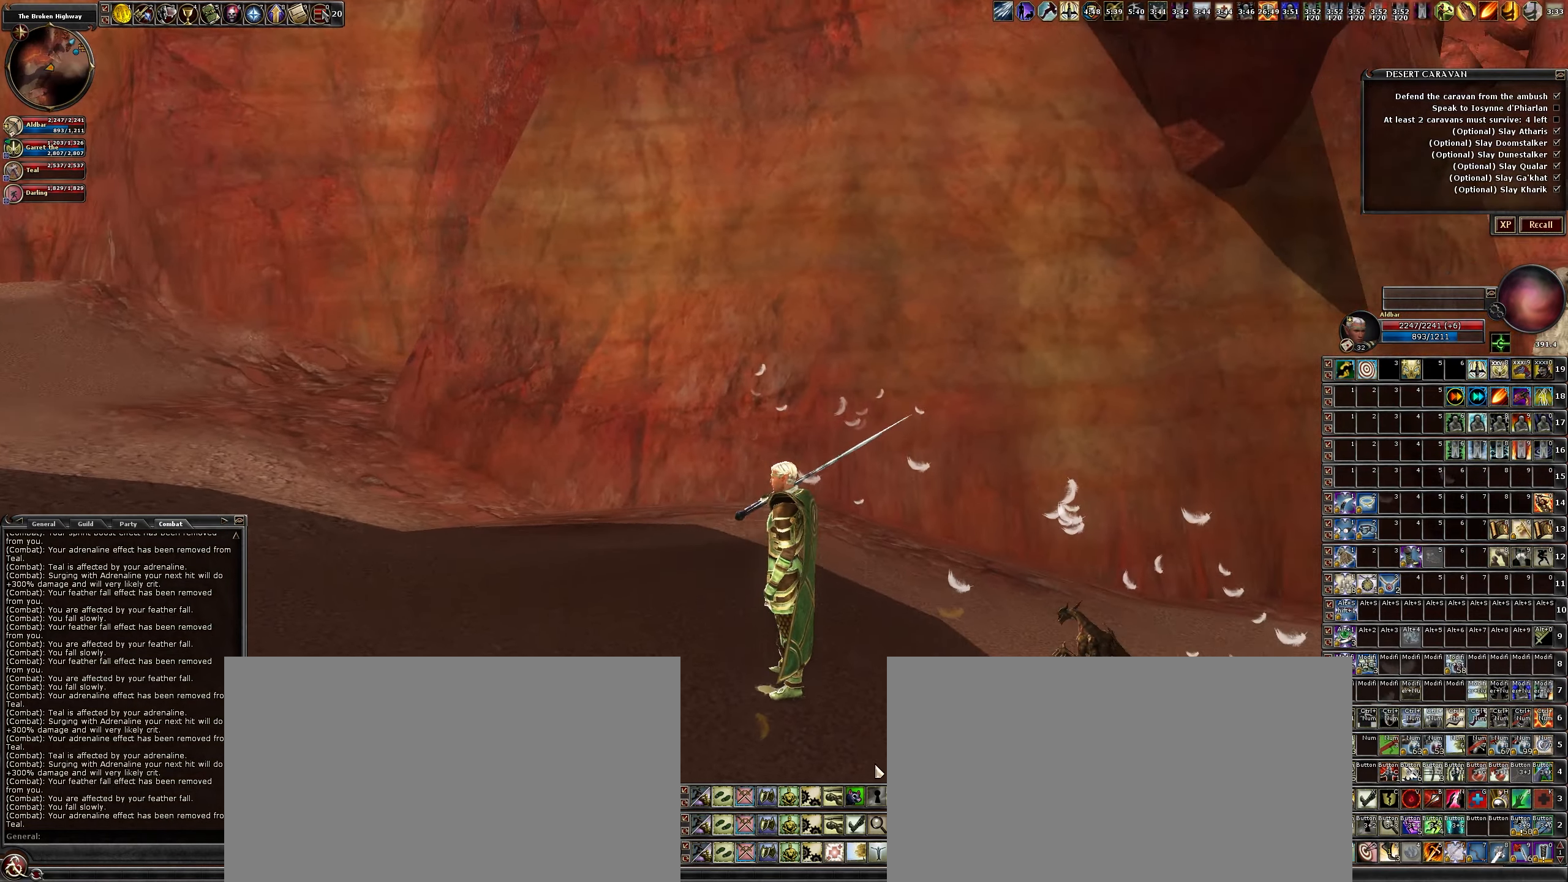
{"keys": ["left"], "mouse": [], "events": []}
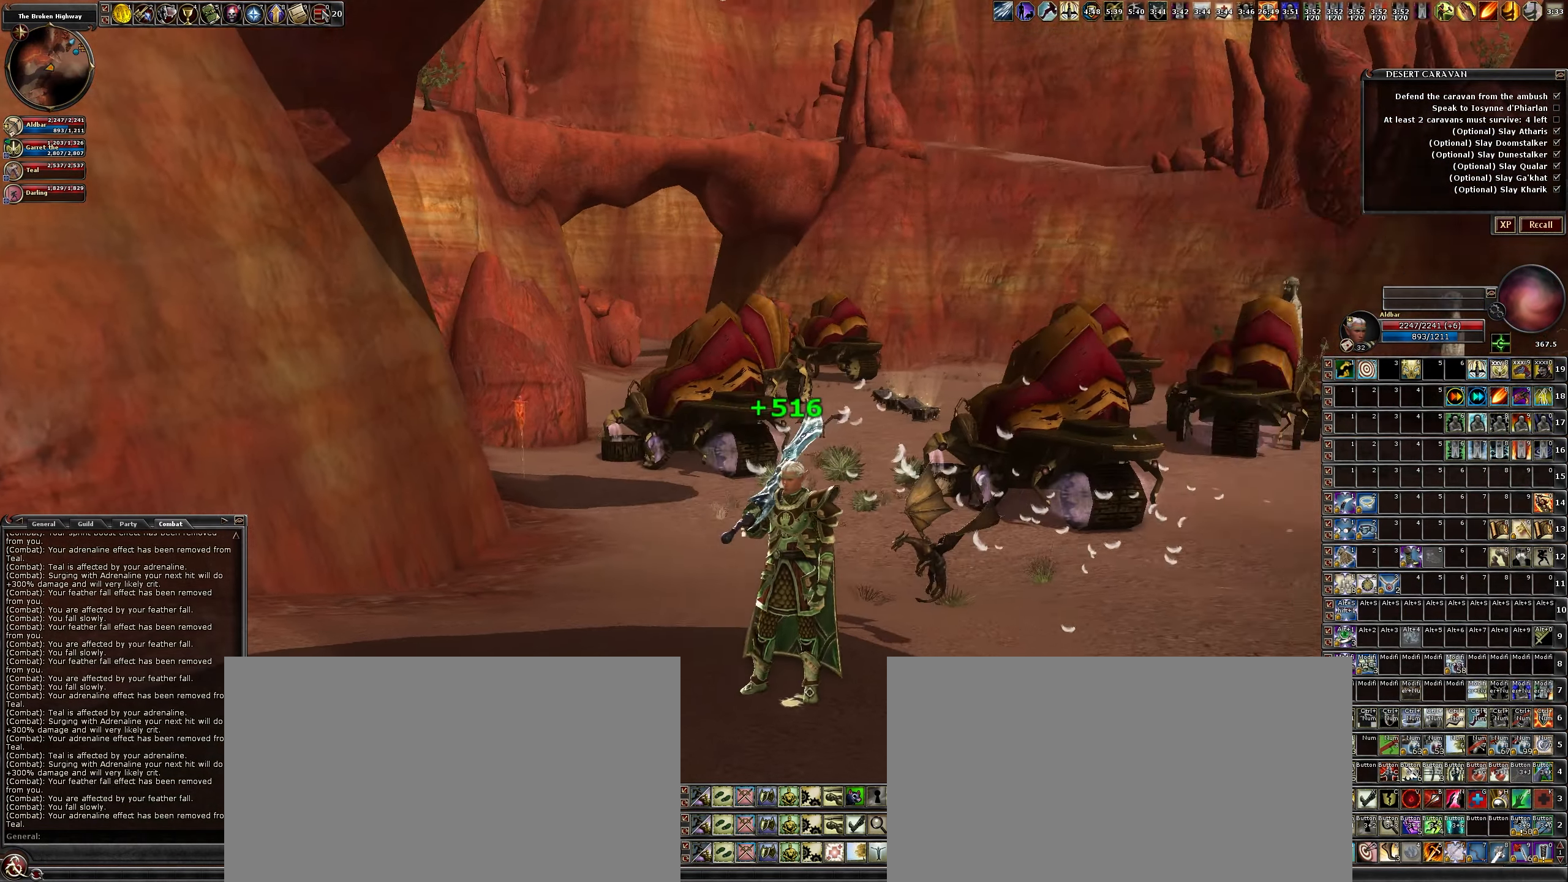
{"keys": [], "mouse": [], "events": [[66, "down", "down"], [166, "down", "up"], [216, "left", "up"]]}
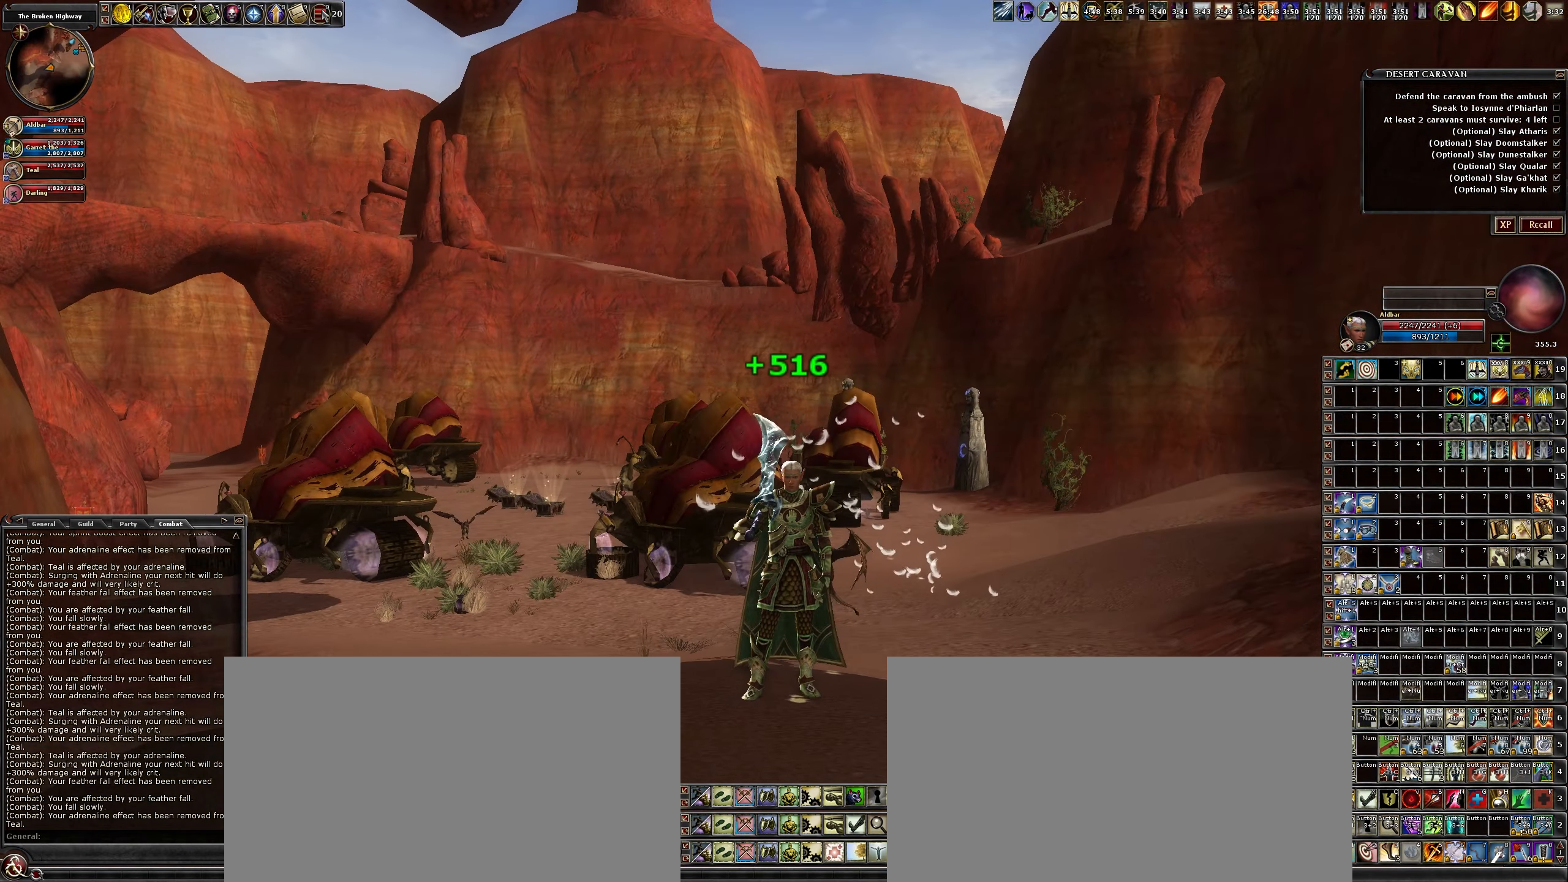
{"keys": [], "mouse": [], "events": [[233, "right", "down"], [283, "right", "up"]]}
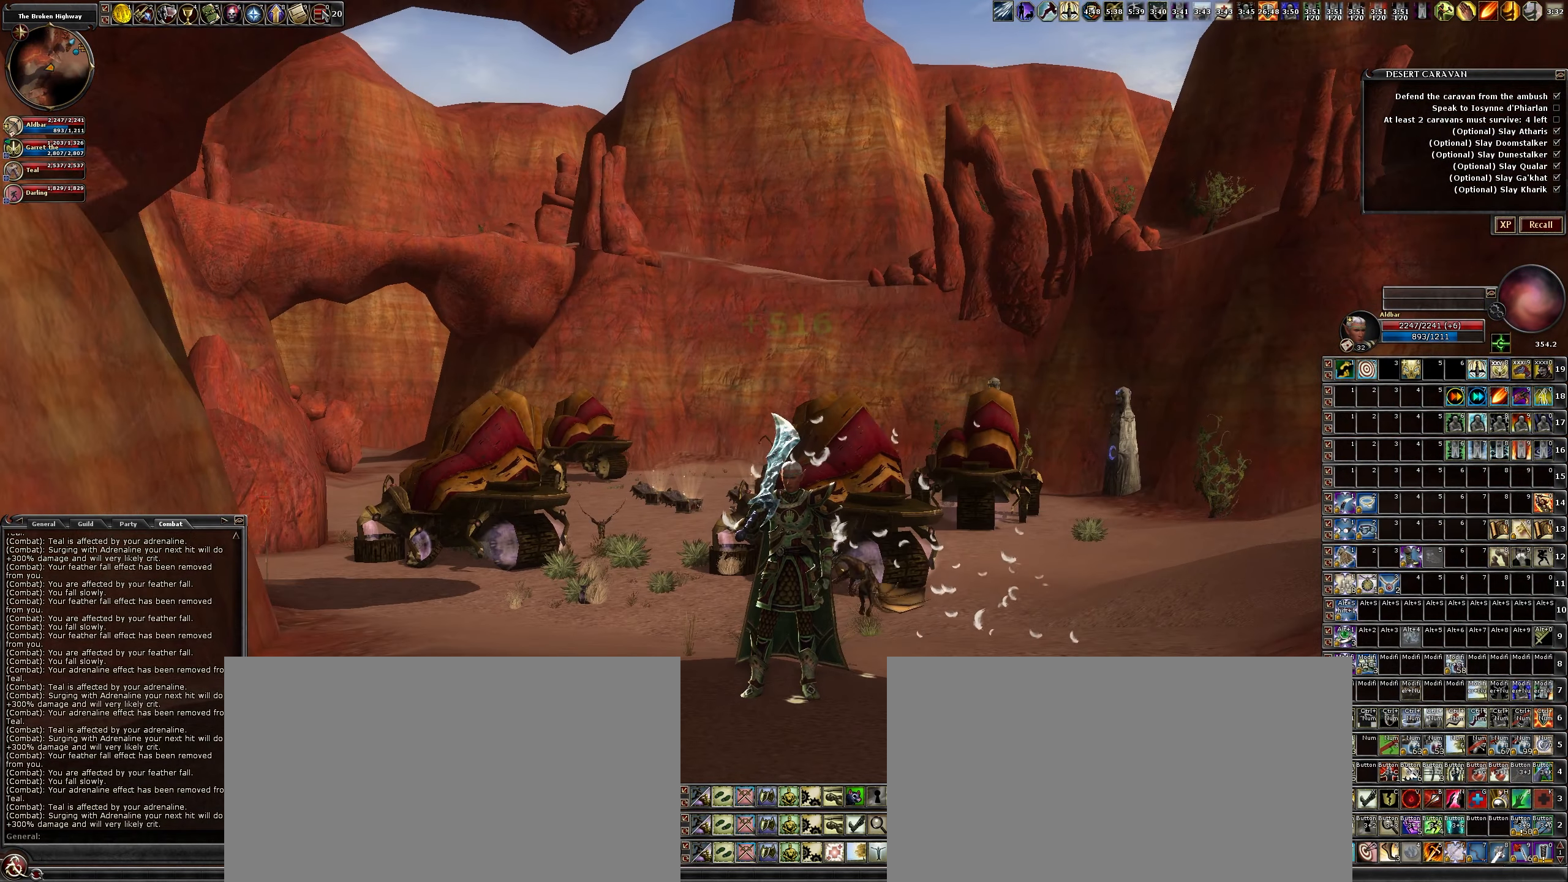
{"keys": [], "mouse": [], "events": []}
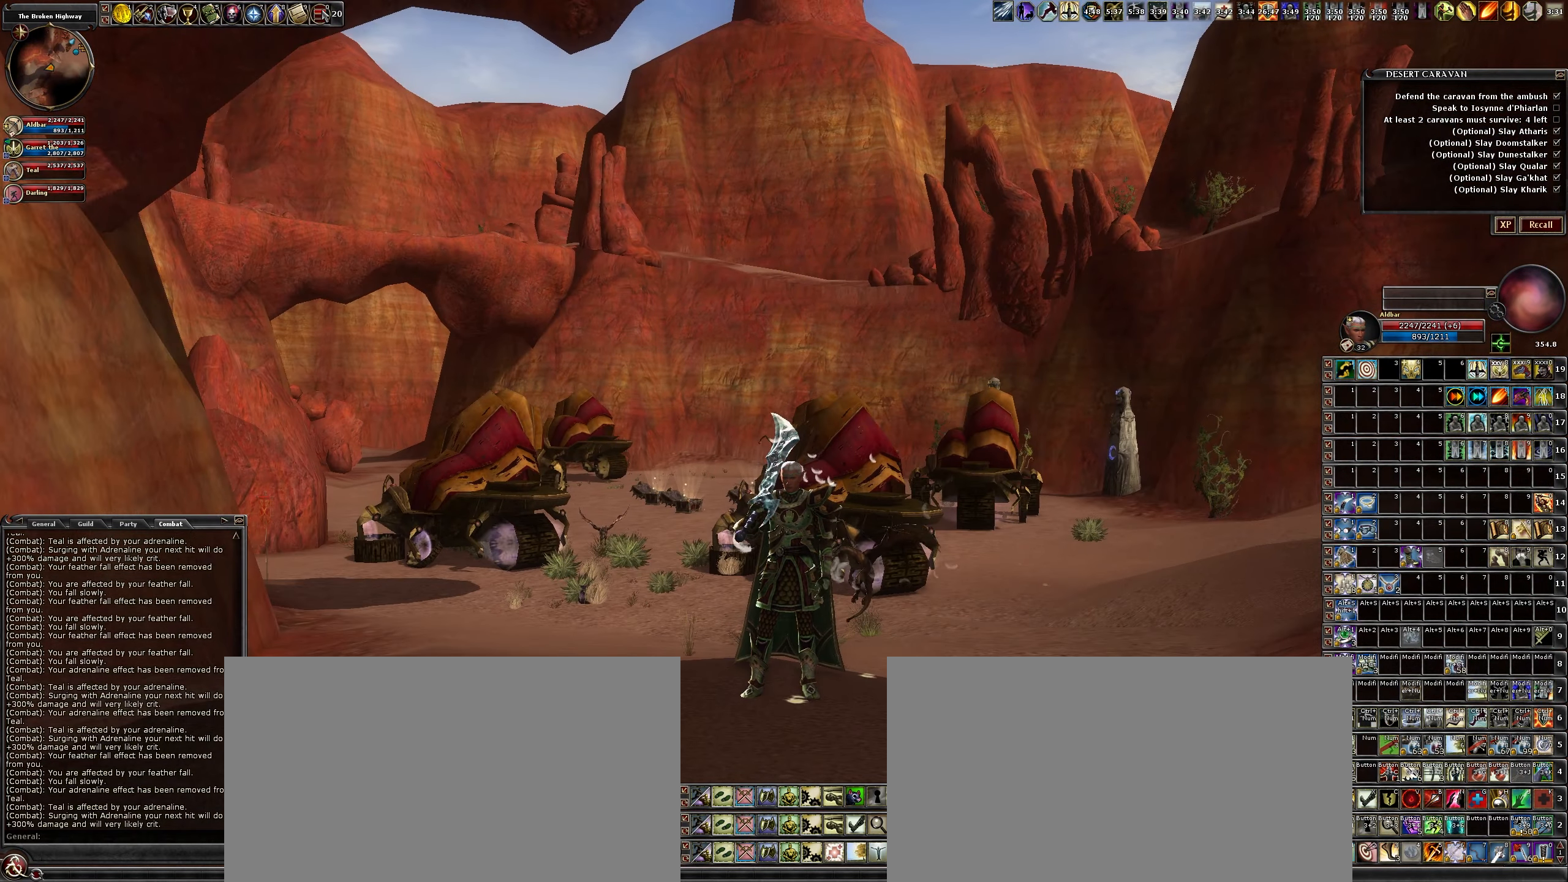
{"keys": [], "mouse": [], "events": [[66, "right", "down"], [166, "right", "up"]]}
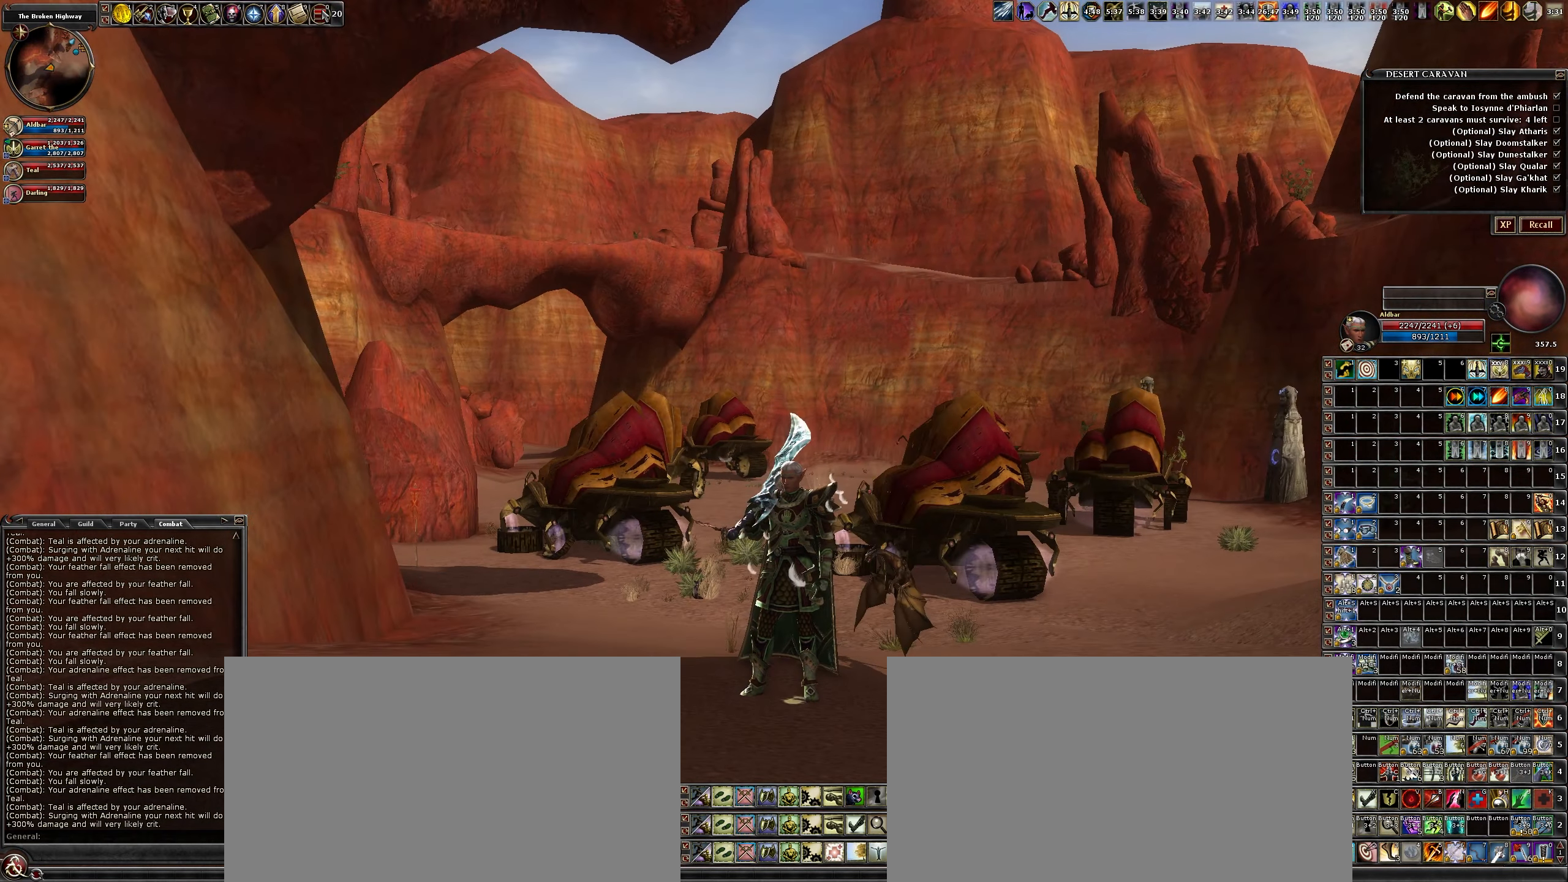
{"keys": [], "mouse": [], "events": [[183, "mouse_wheel", "down"], [266, "mouse_wheel", "up"]]}
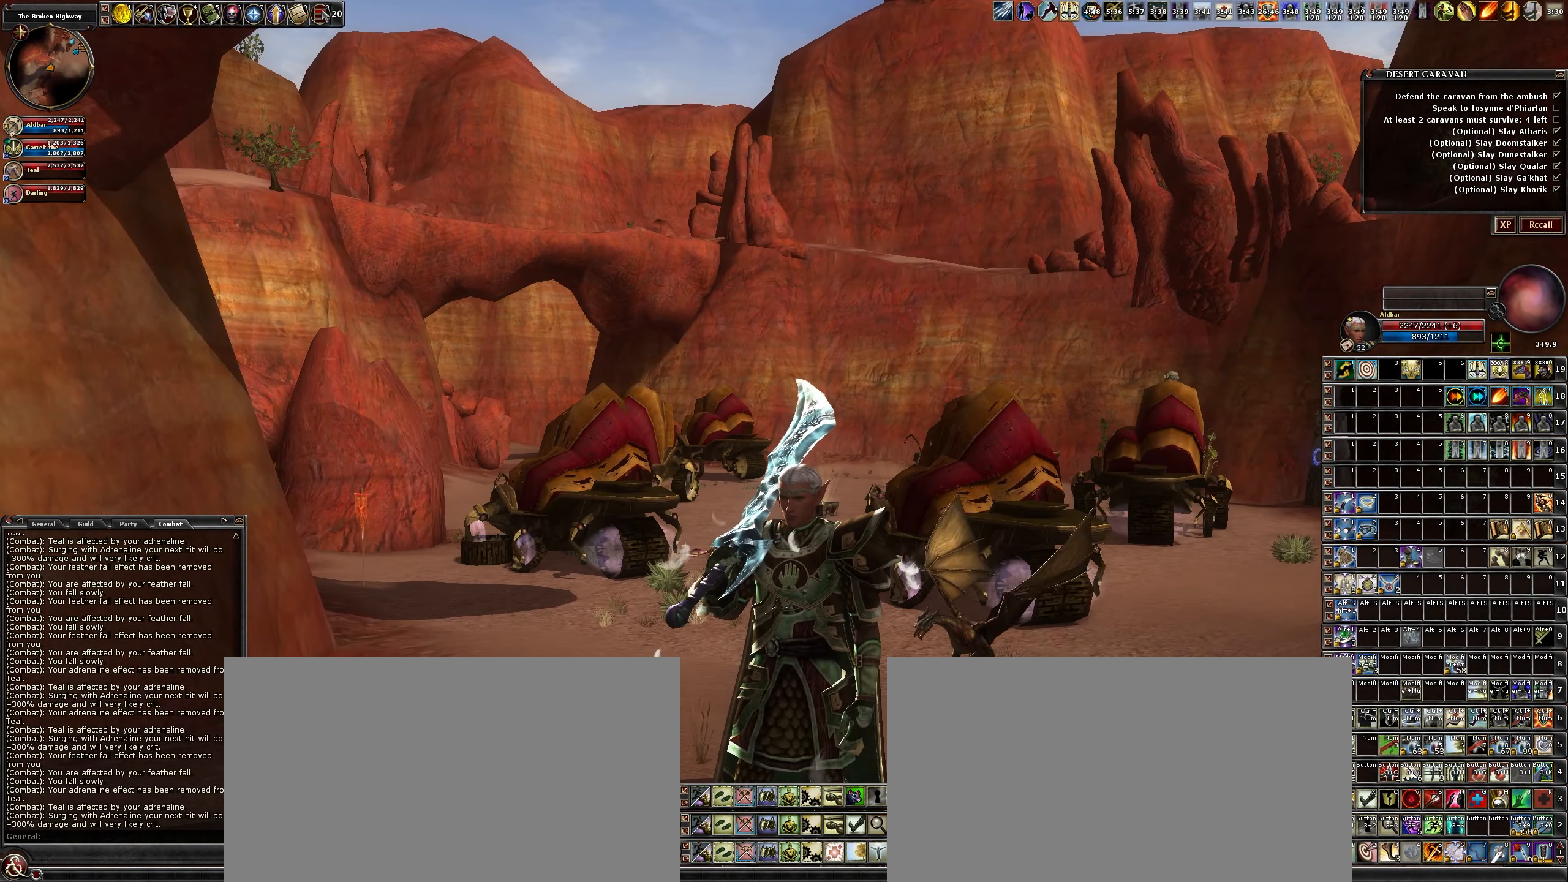
{"keys": [], "mouse": ["wheel"], "events": [[483, "mouse_wheel", "down"]]}
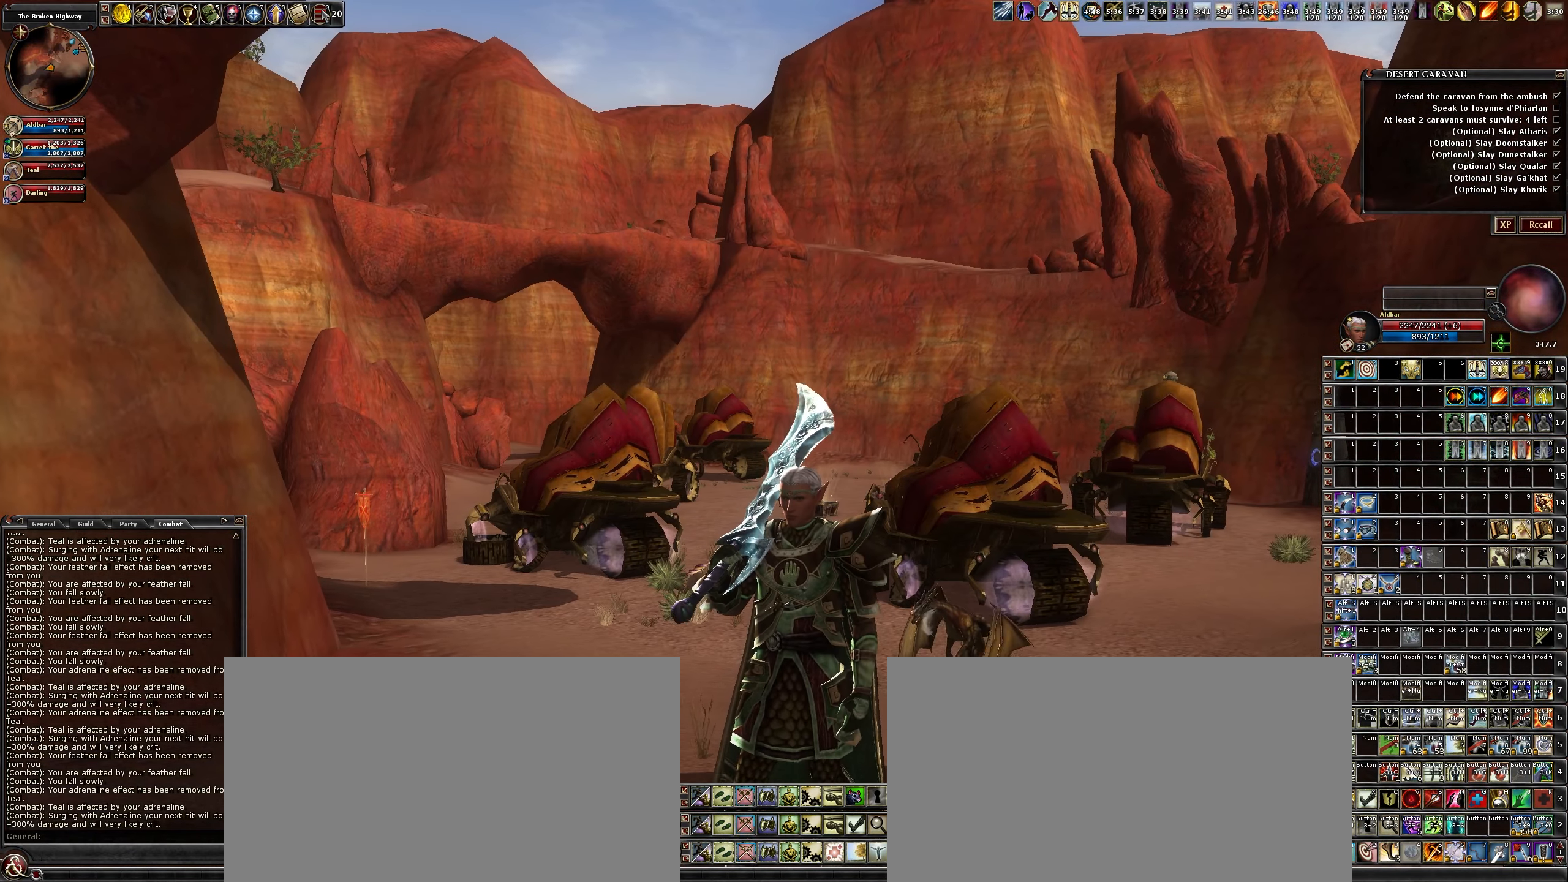
{"keys": [], "mouse": [], "events": [[33, "mouse_wheel", "up"], [83, "mouse_wheel", "down"], [116, "mouse_wheel", "up"]]}
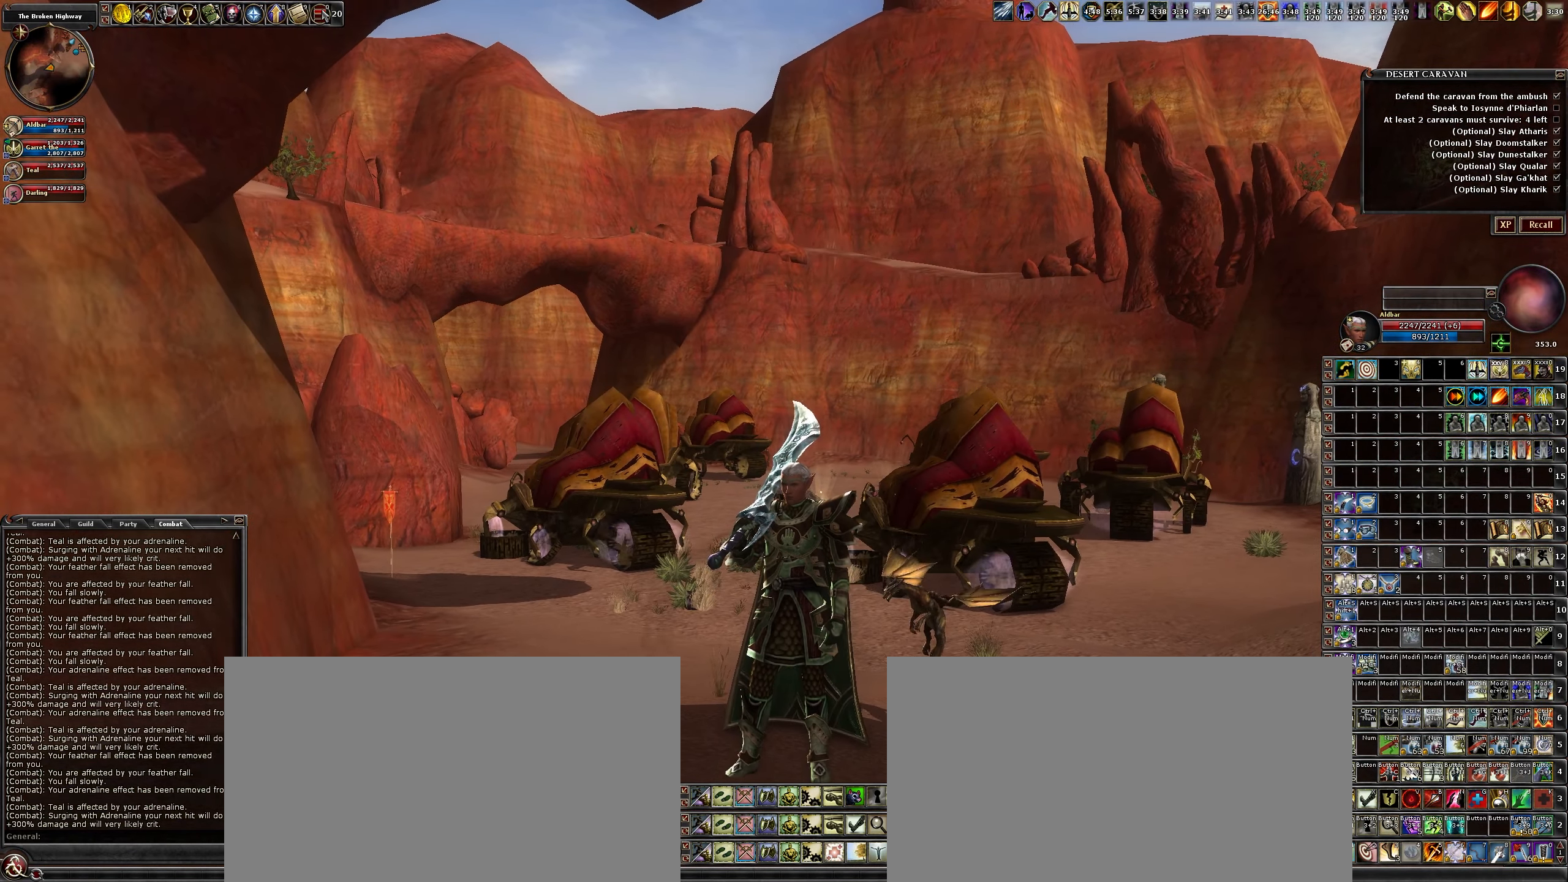
{"keys": [], "mouse": [], "events": []}